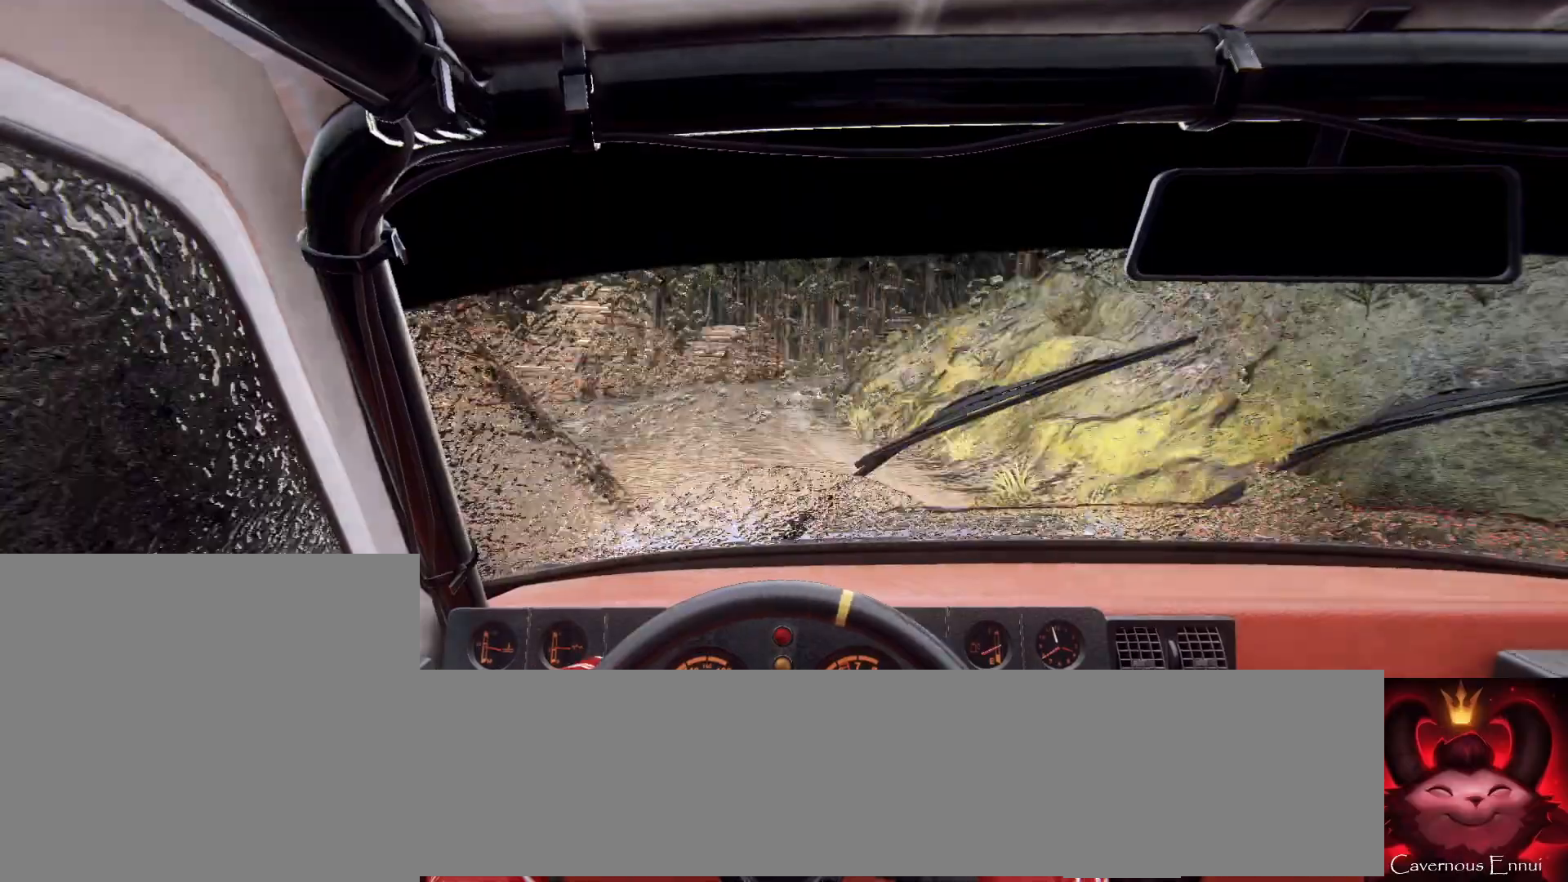
Gameplay with a controller (Xbox layout); each line is a JSON object with the inputs held at the frame after it. "events" lists button and stick changes between this image and that frame as [ms after this image, input, new state], when the widget could be followed in between.
{"buttons": [], "left_stick": "up-right", "right_stick": "center", "events": [[100, "L2", "down"], [233, "L2", "up"], [267, "left_stick", "down-left"], [267, "right_stick", "up"], [400, "right_stick", "center"], [500, "left_stick", "up-right"]]}
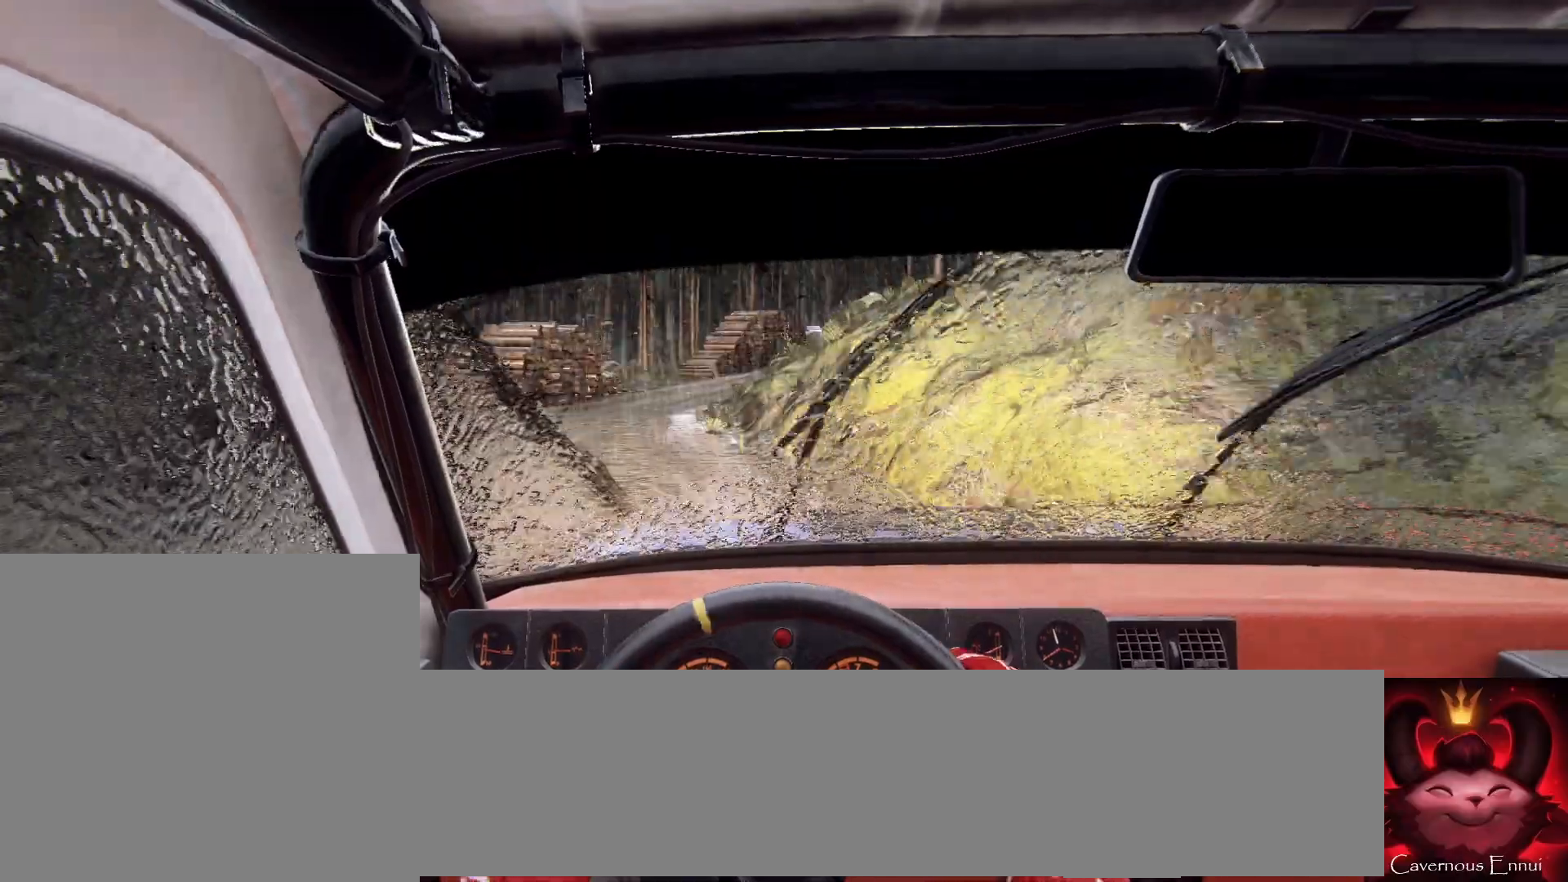
{"buttons": [], "left_stick": "down-left", "right_stick": "center", "events": [[33, "left_stick", "center"], [233, "right_stick", "up"], [333, "left_stick", "down-left"], [400, "right_stick", "center"]]}
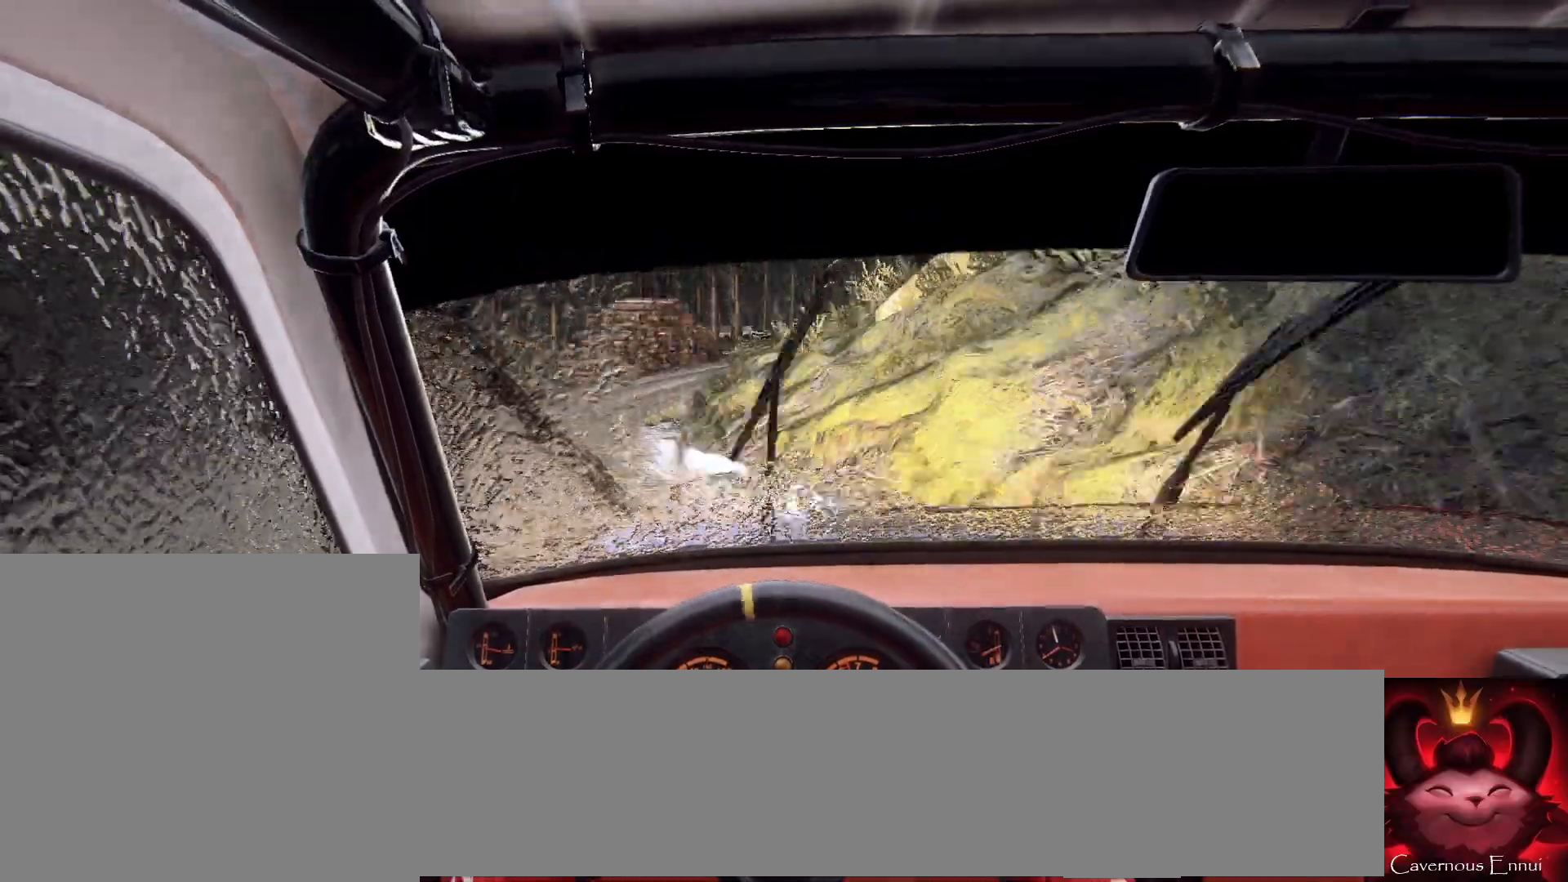
{"buttons": [], "left_stick": "down-left", "right_stick": "center", "events": [[67, "left_stick", "center"], [367, "left_stick", "down-left"]]}
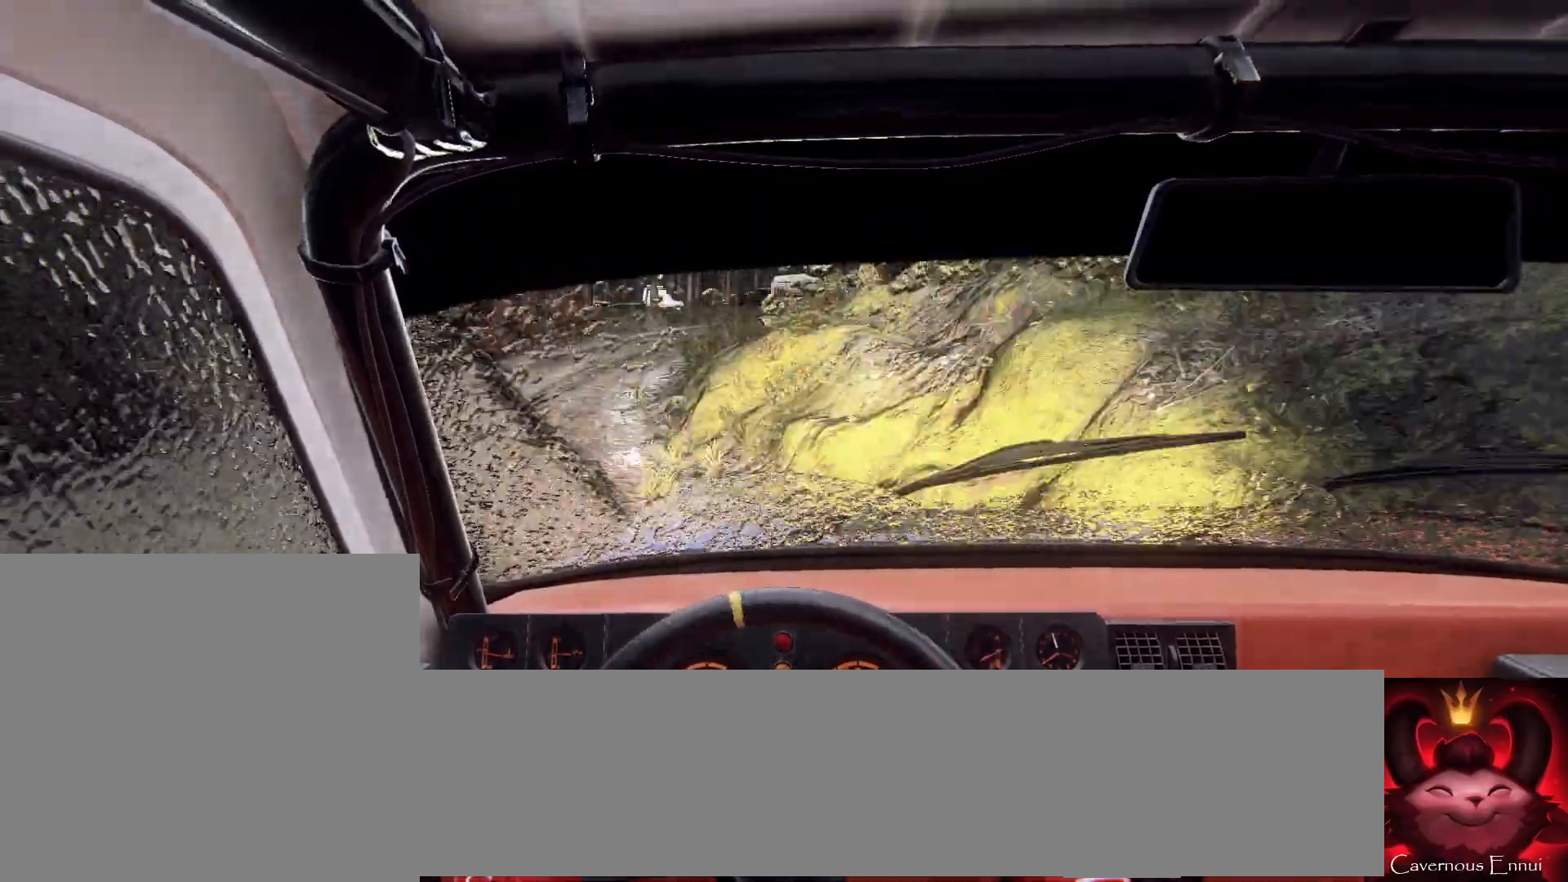
{"buttons": [], "left_stick": "center", "right_stick": "center", "events": [[167, "L1", "down"], [233, "L1", "up"], [233, "left_stick", "center"], [333, "left_stick", "left"], [467, "left_stick", "center"]]}
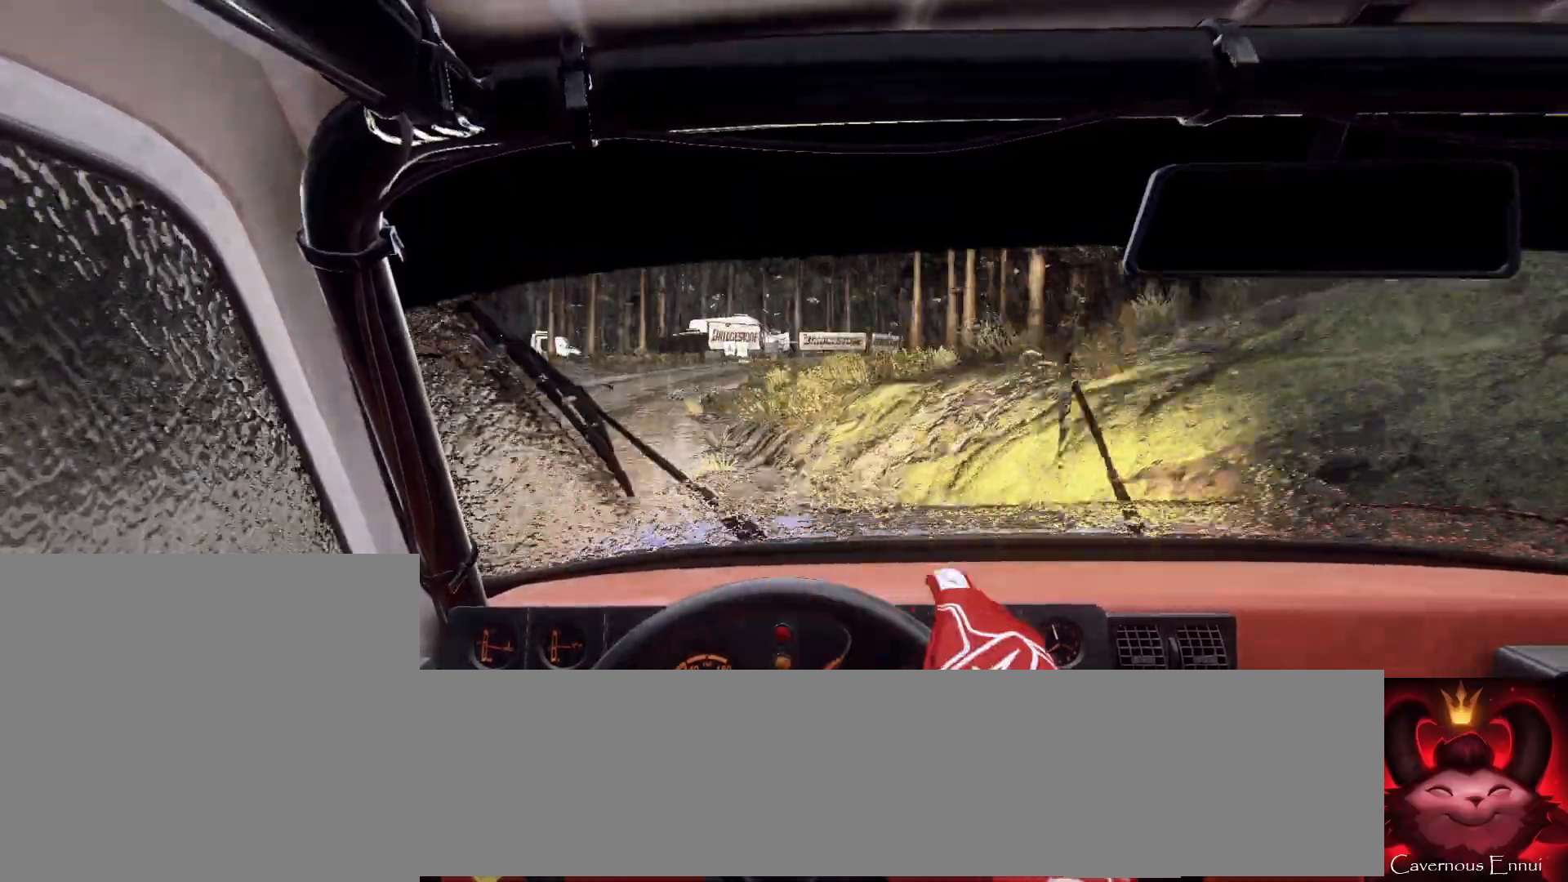
{"buttons": [], "left_stick": "right", "right_stick": "up", "events": [[200, "left_stick", "right"], [300, "right_stick", "up"]]}
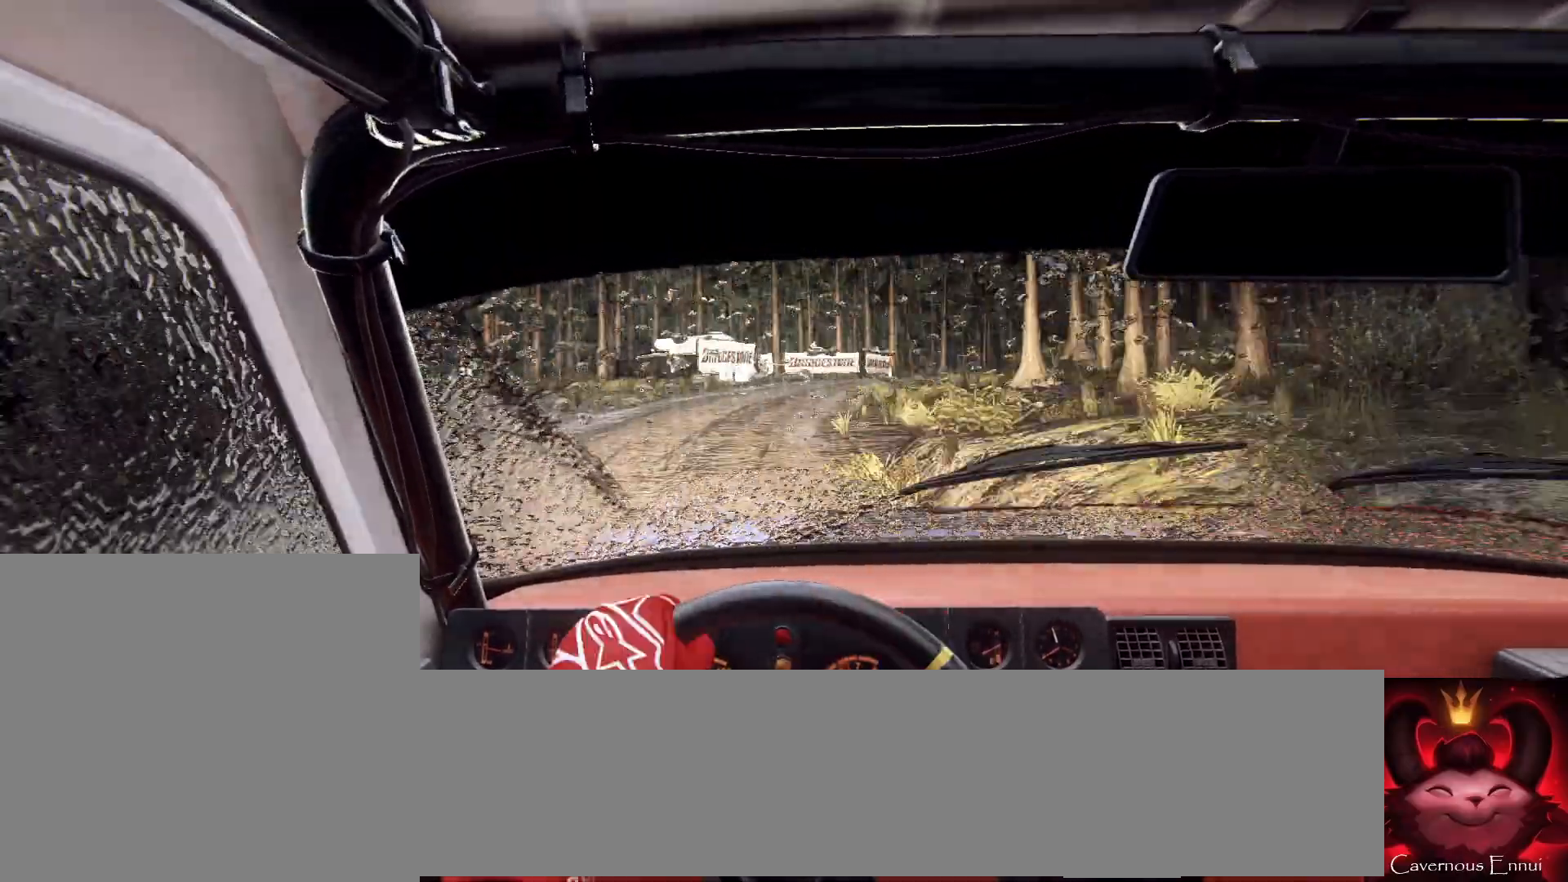
{"buttons": [], "left_stick": "down-left", "right_stick": "up", "events": [[33, "left_stick", "center"], [33, "right_stick", "center"], [400, "left_stick", "down-left"], [467, "right_stick", "up"]]}
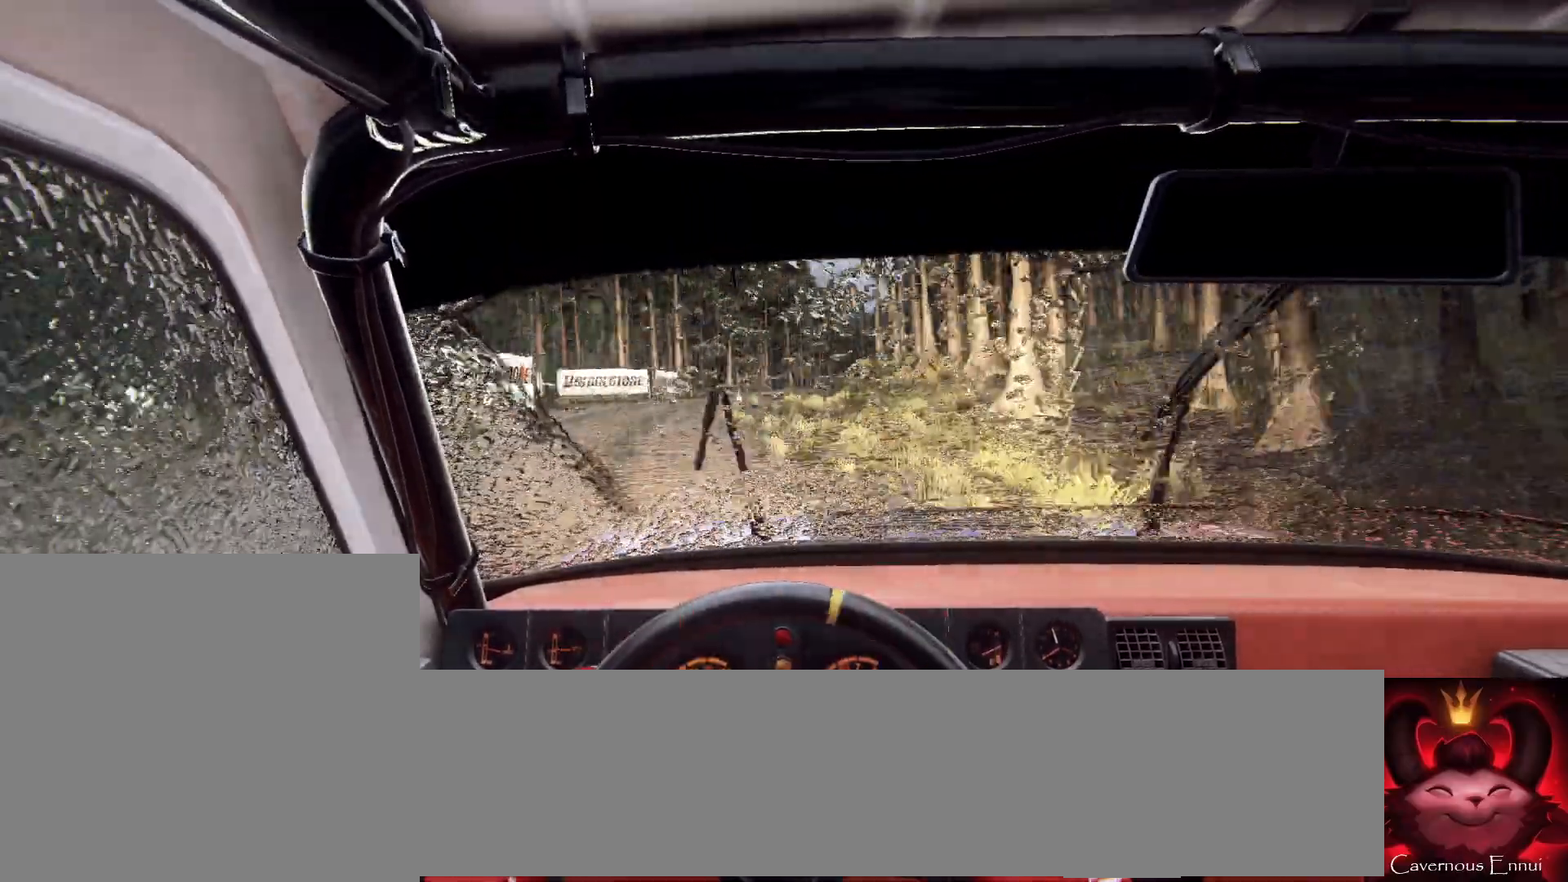
{"buttons": [], "left_stick": "left", "right_stick": "center", "events": [[67, "left_stick", "center"], [100, "right_stick", "center"], [133, "left_stick", "left"]]}
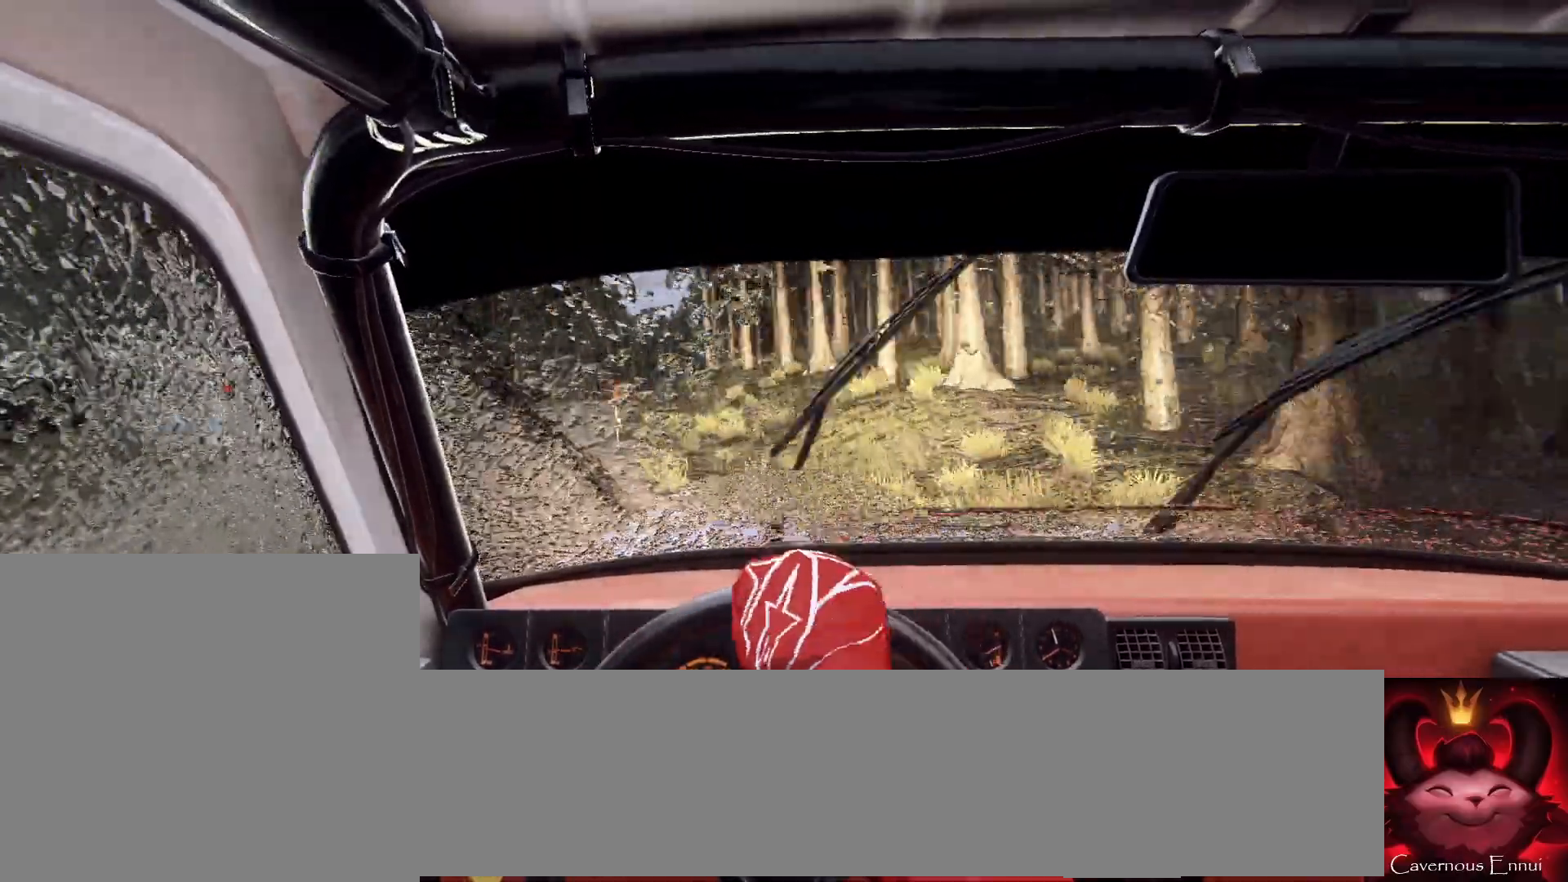
{"buttons": [], "left_stick": "right", "right_stick": "up", "events": [[233, "left_stick", "center"], [300, "right_stick", "up"], [367, "left_stick", "right"]]}
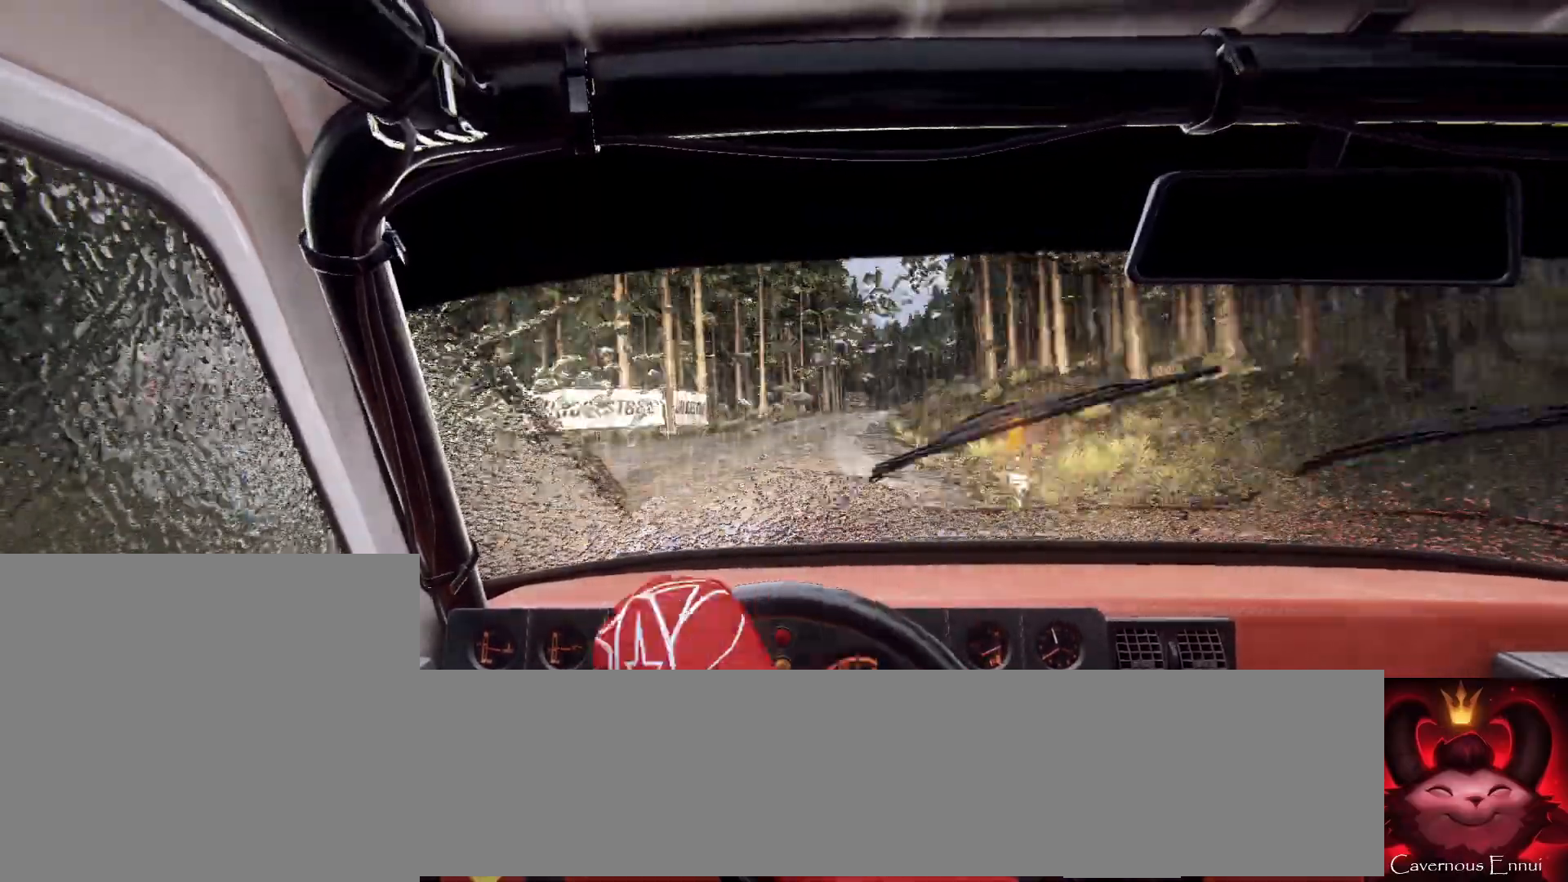
{"buttons": [], "left_stick": "center", "right_stick": "center", "events": [[367, "right_stick", "center"], [433, "left_stick", "center"]]}
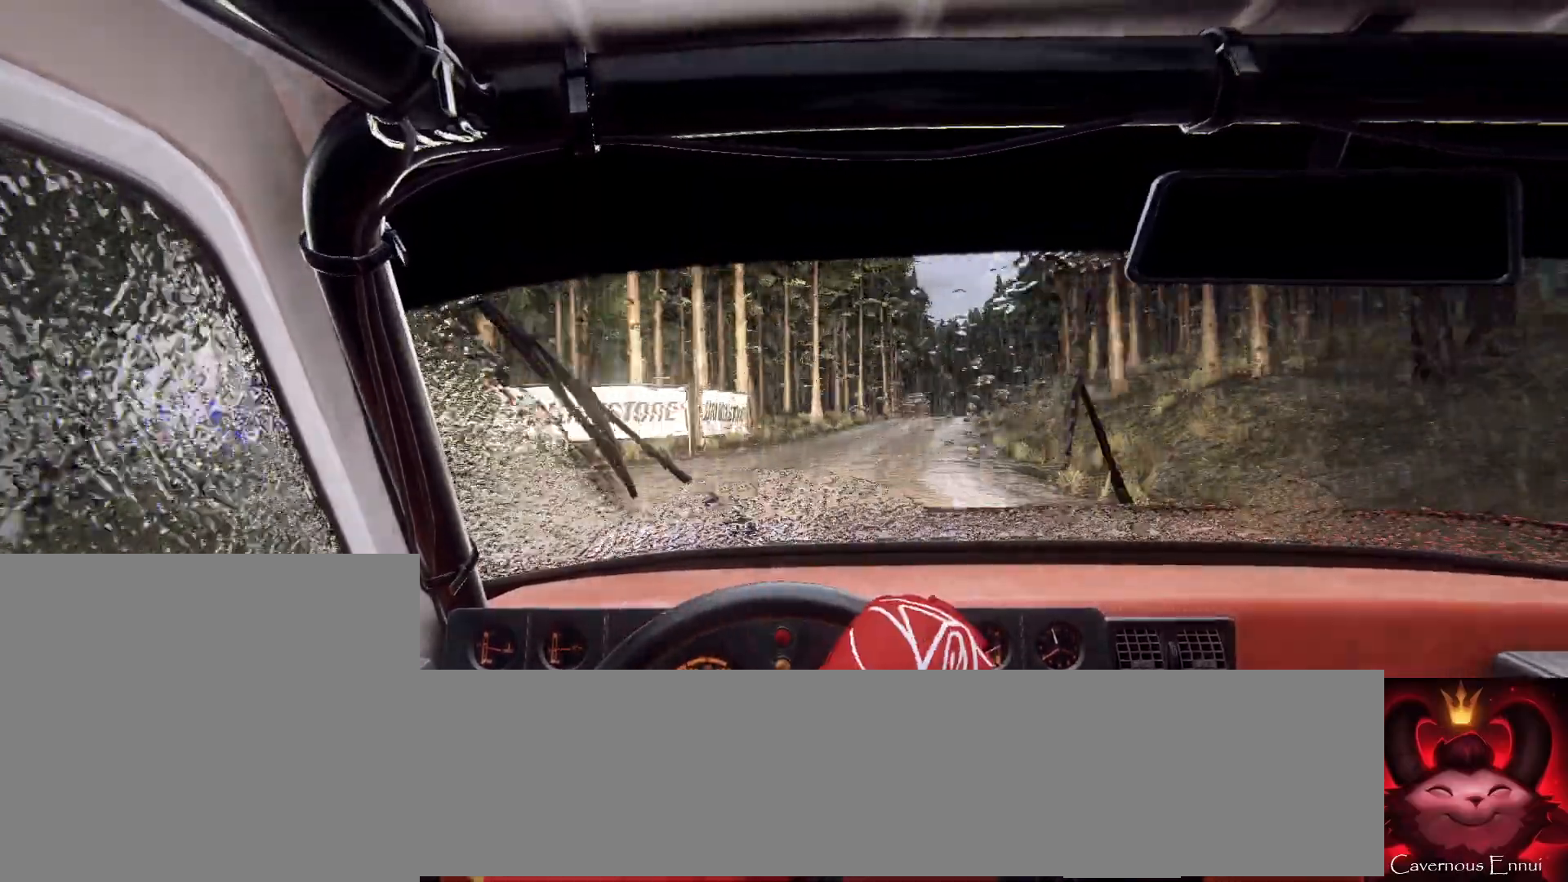
{"buttons": [], "left_stick": "left", "right_stick": "up", "events": [[33, "right_stick", "up"], [367, "left_stick", "left"]]}
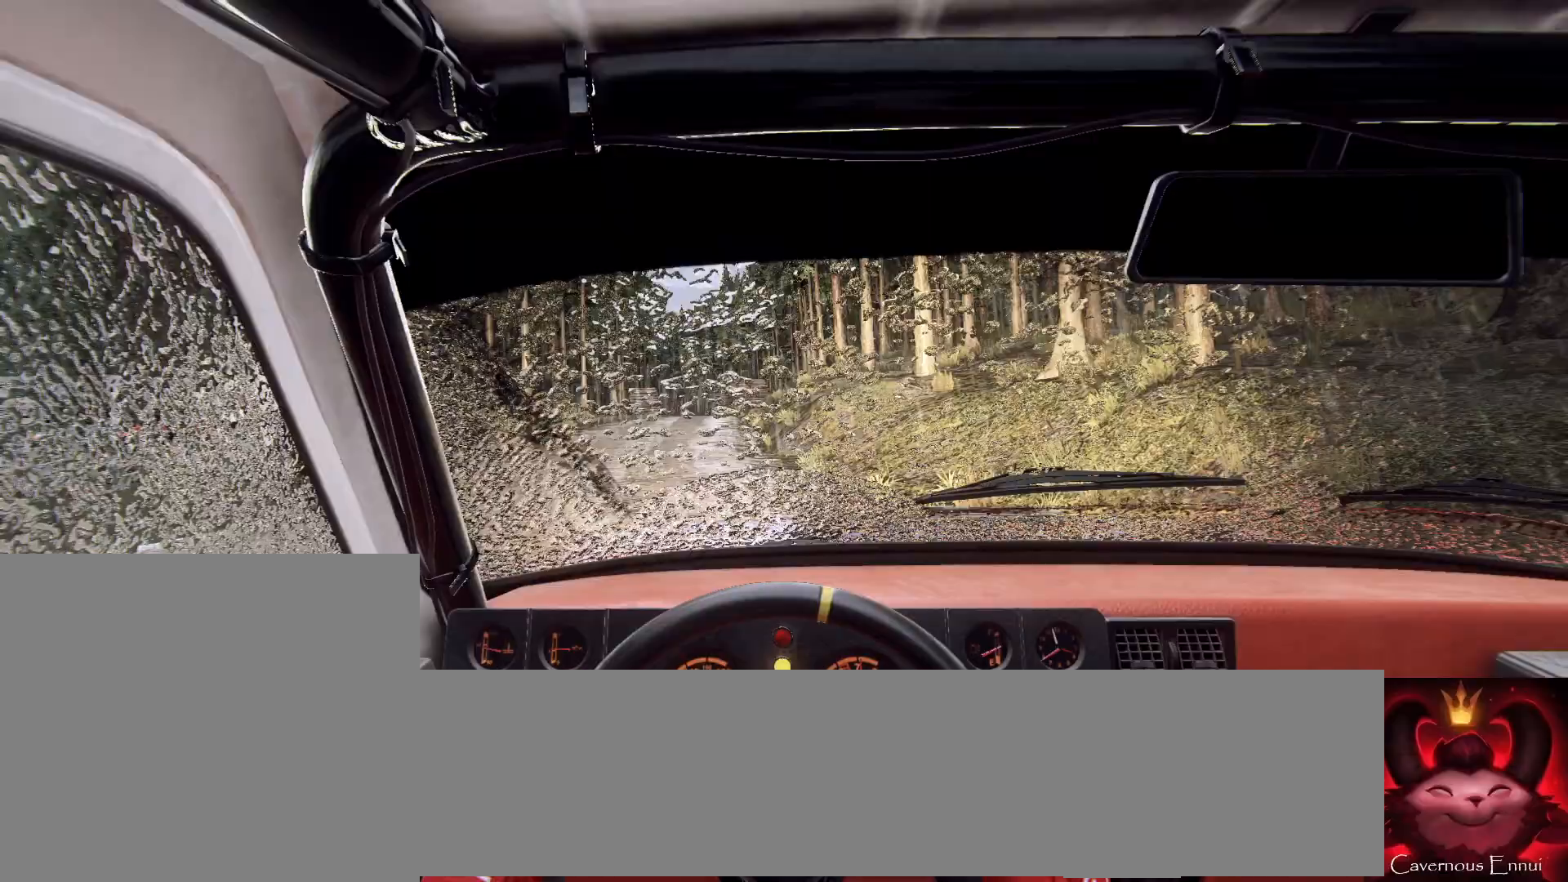
{"buttons": [], "left_stick": "left", "right_stick": "up", "events": [[267, "R1", "down"], [300, "left_stick", "center"], [333, "R1", "up"], [400, "left_stick", "left"]]}
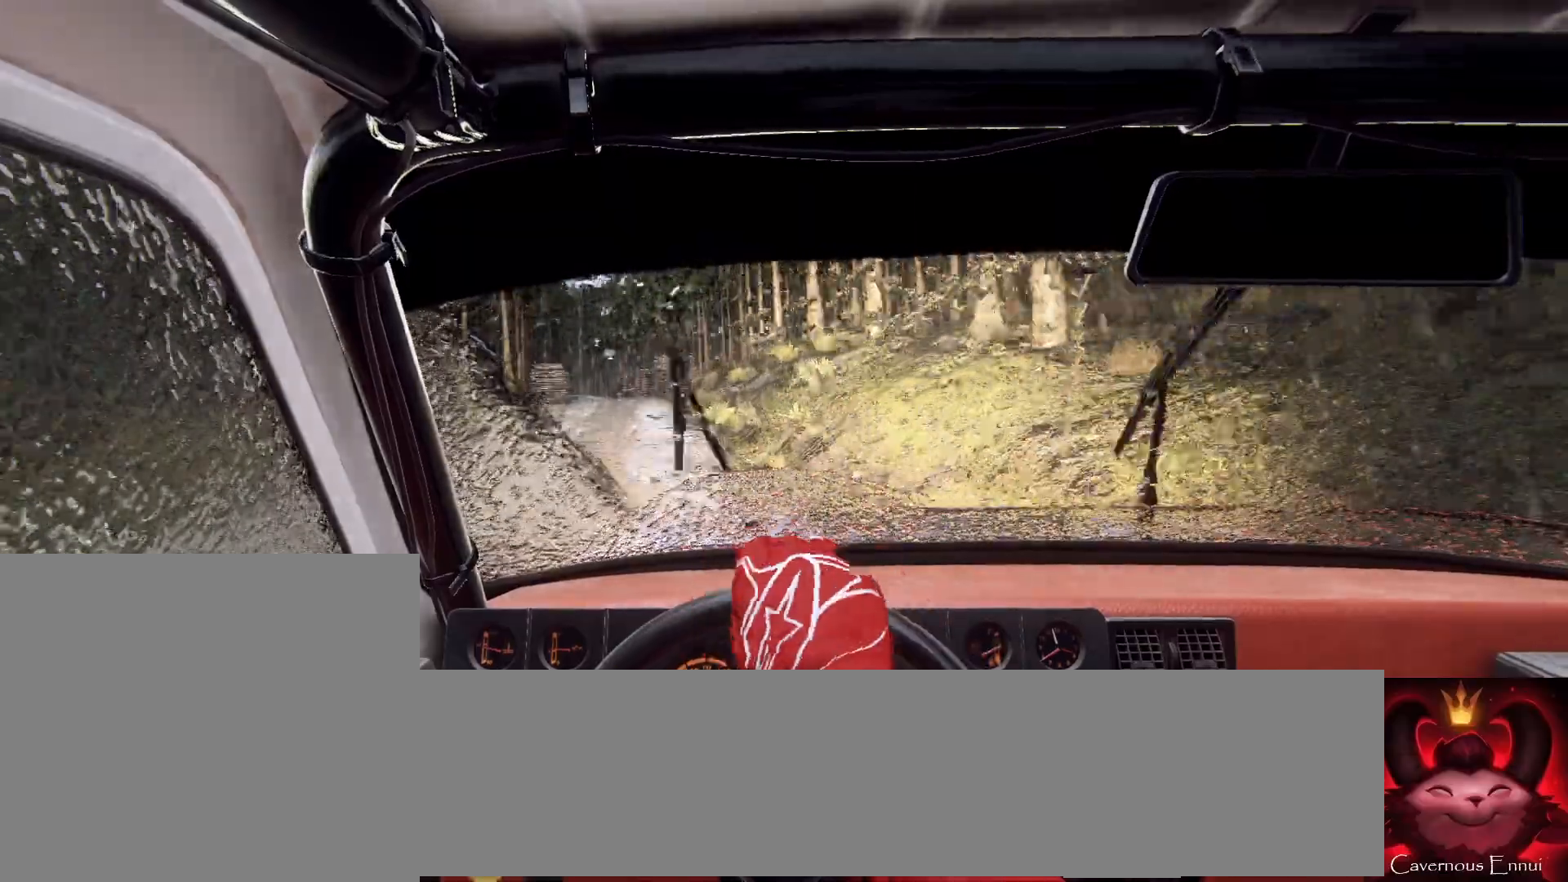
{"buttons": [], "left_stick": "center", "right_stick": "up", "events": [[200, "left_stick", "center"], [200, "right_stick", "center"], [367, "right_stick", "up"]]}
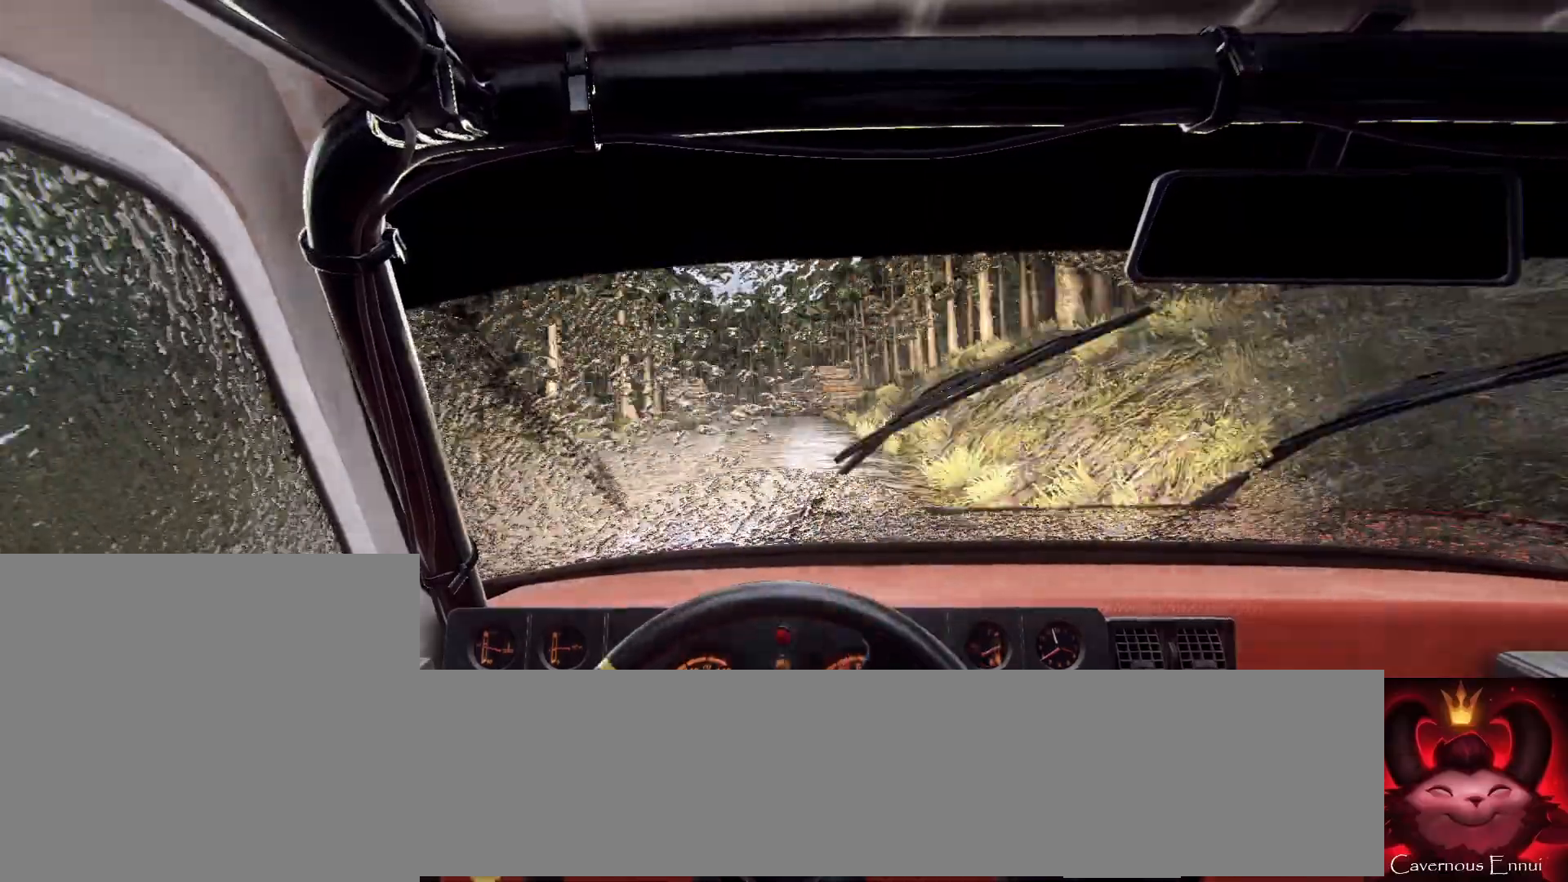
{"buttons": [], "left_stick": "center", "right_stick": "up", "events": [[367, "left_stick", "right"], [467, "left_stick", "center"]]}
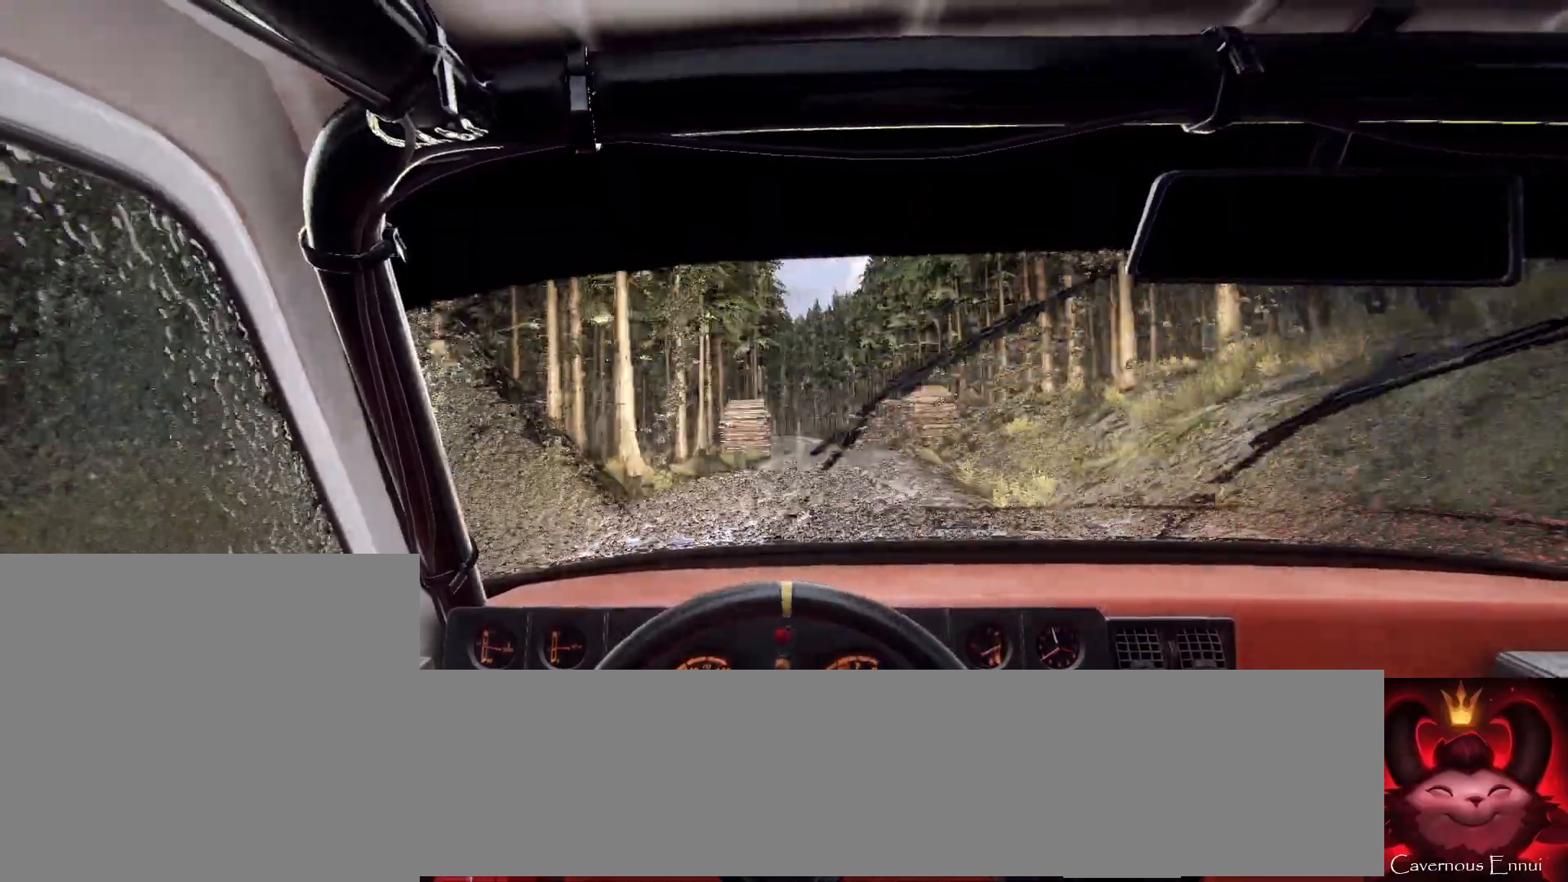
{"buttons": [], "left_stick": "center", "right_stick": "up", "events": [[367, "left_stick", "right"], [500, "left_stick", "center"]]}
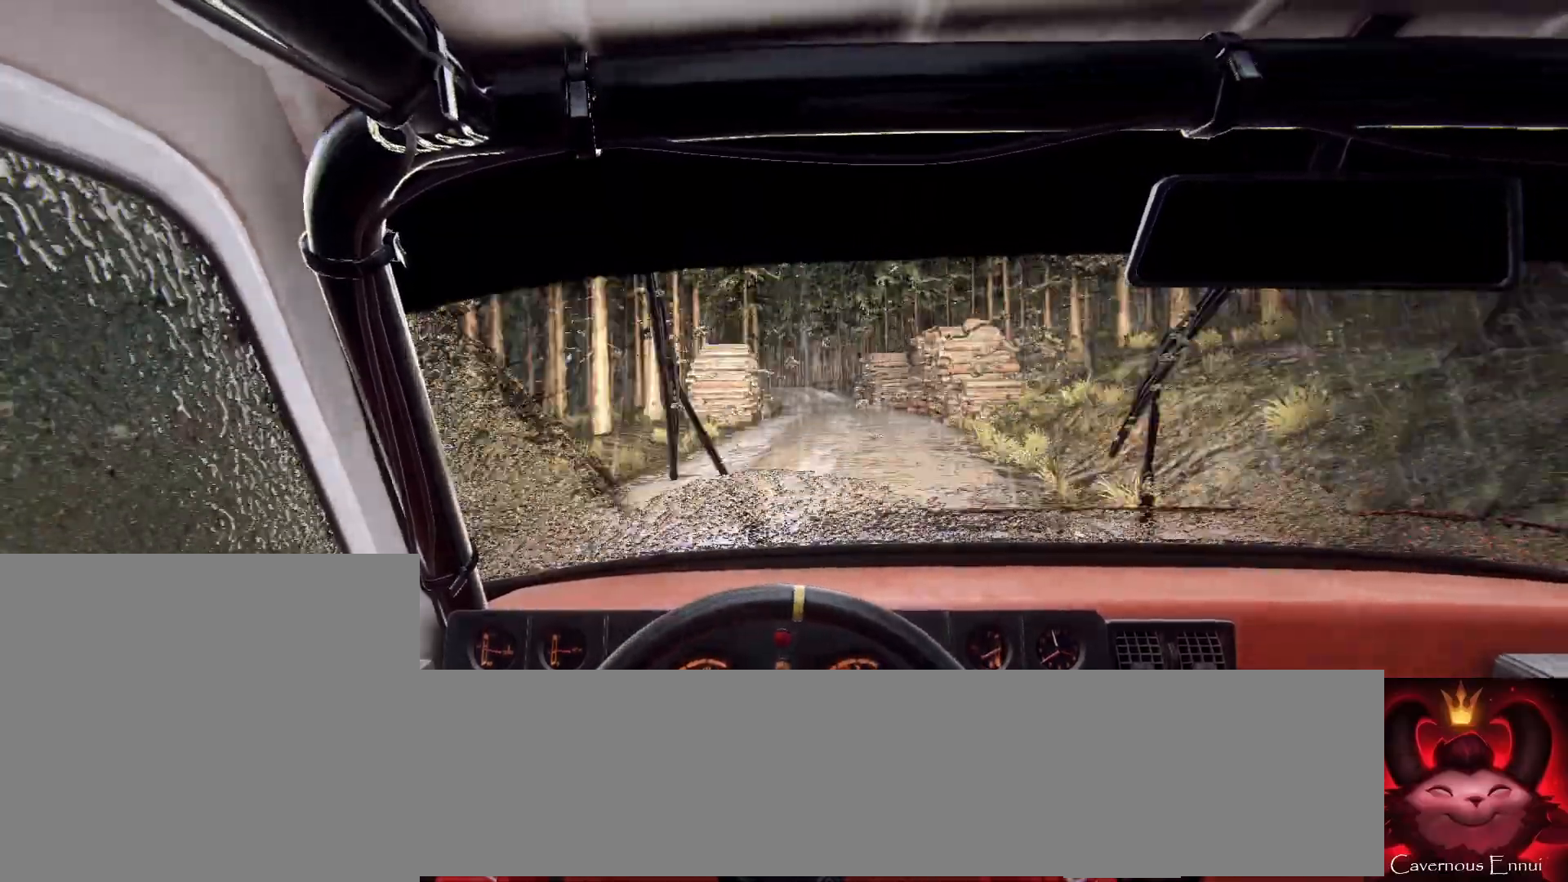
{"buttons": [], "left_stick": "center", "right_stick": "up", "events": [[233, "left_stick", "right"], [400, "left_stick", "center"]]}
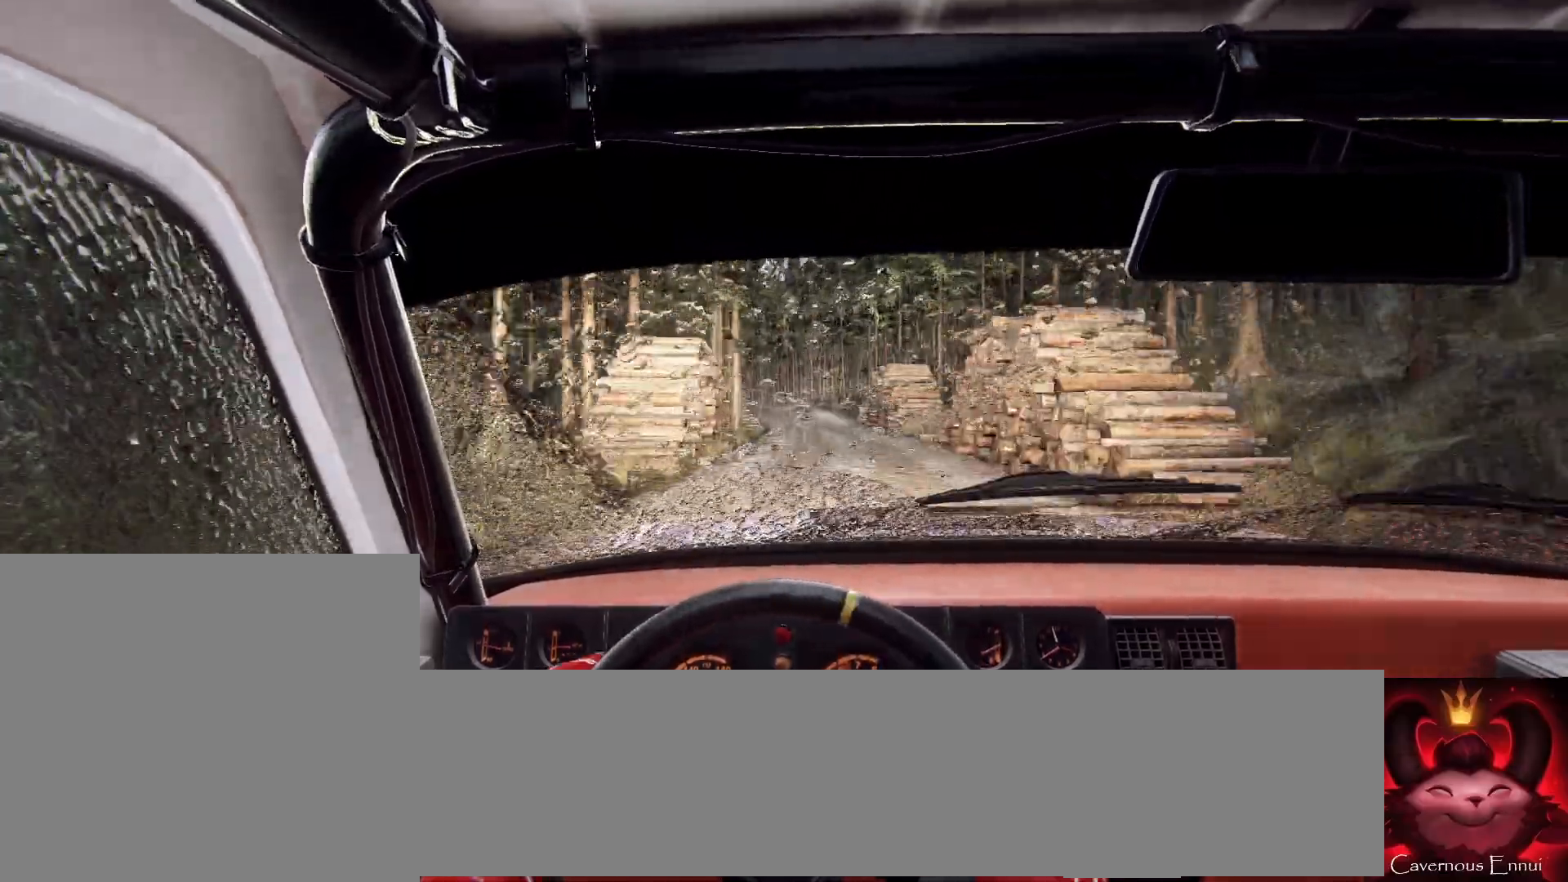
{"buttons": [], "left_stick": "left", "right_stick": "up", "events": [[300, "left_stick", "left"]]}
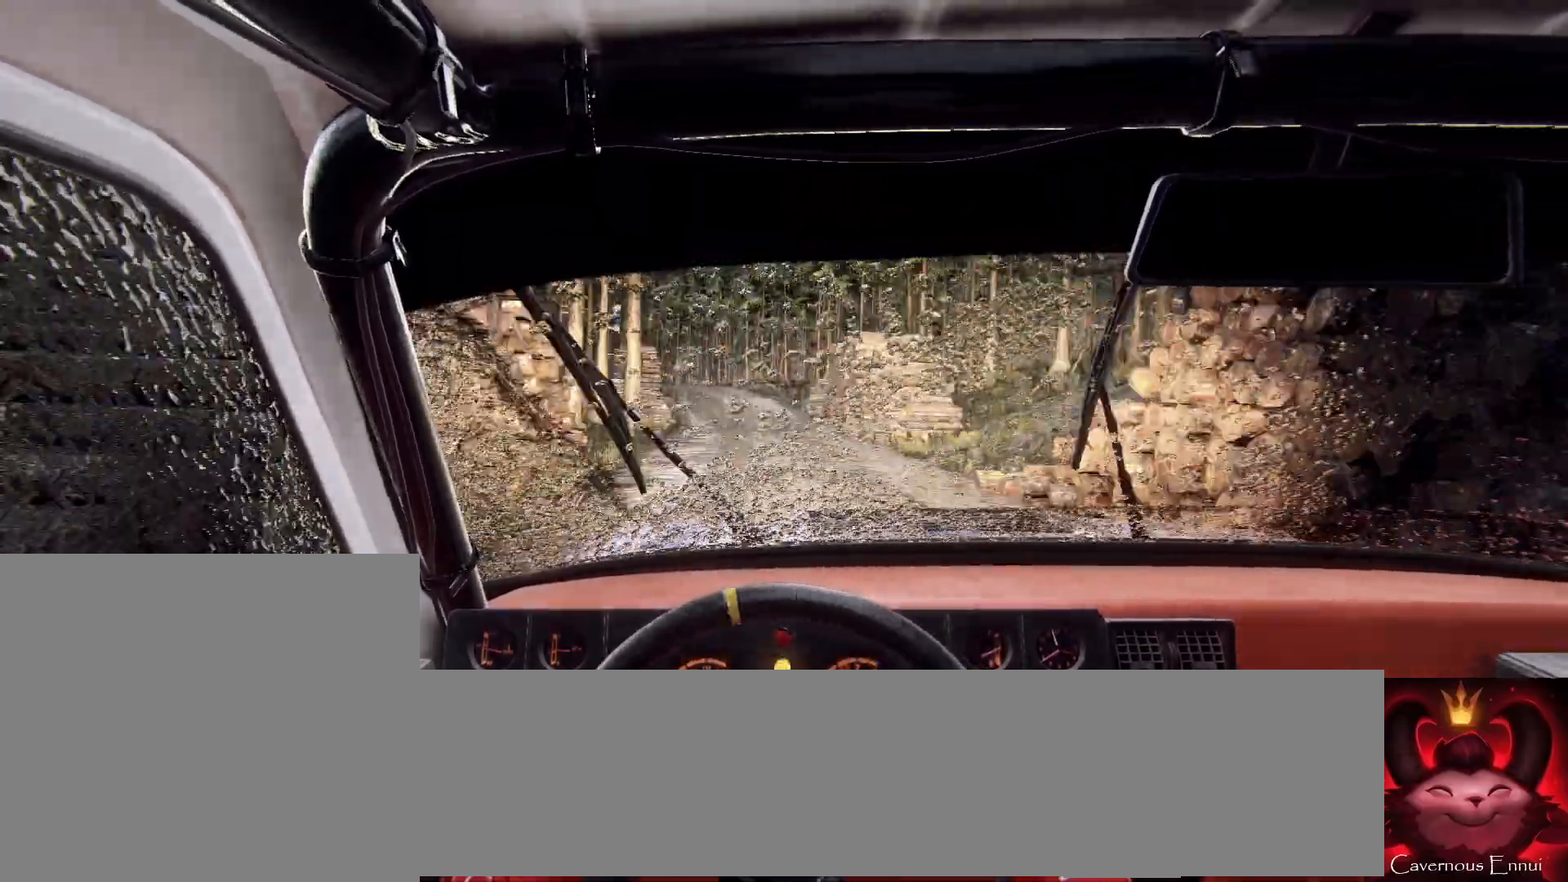
{"buttons": [], "left_stick": "right", "right_stick": "center", "events": [[167, "left_stick", "center"], [167, "right_stick", "center"], [333, "right_stick", "up"], [367, "left_stick", "right"], [467, "right_stick", "center"]]}
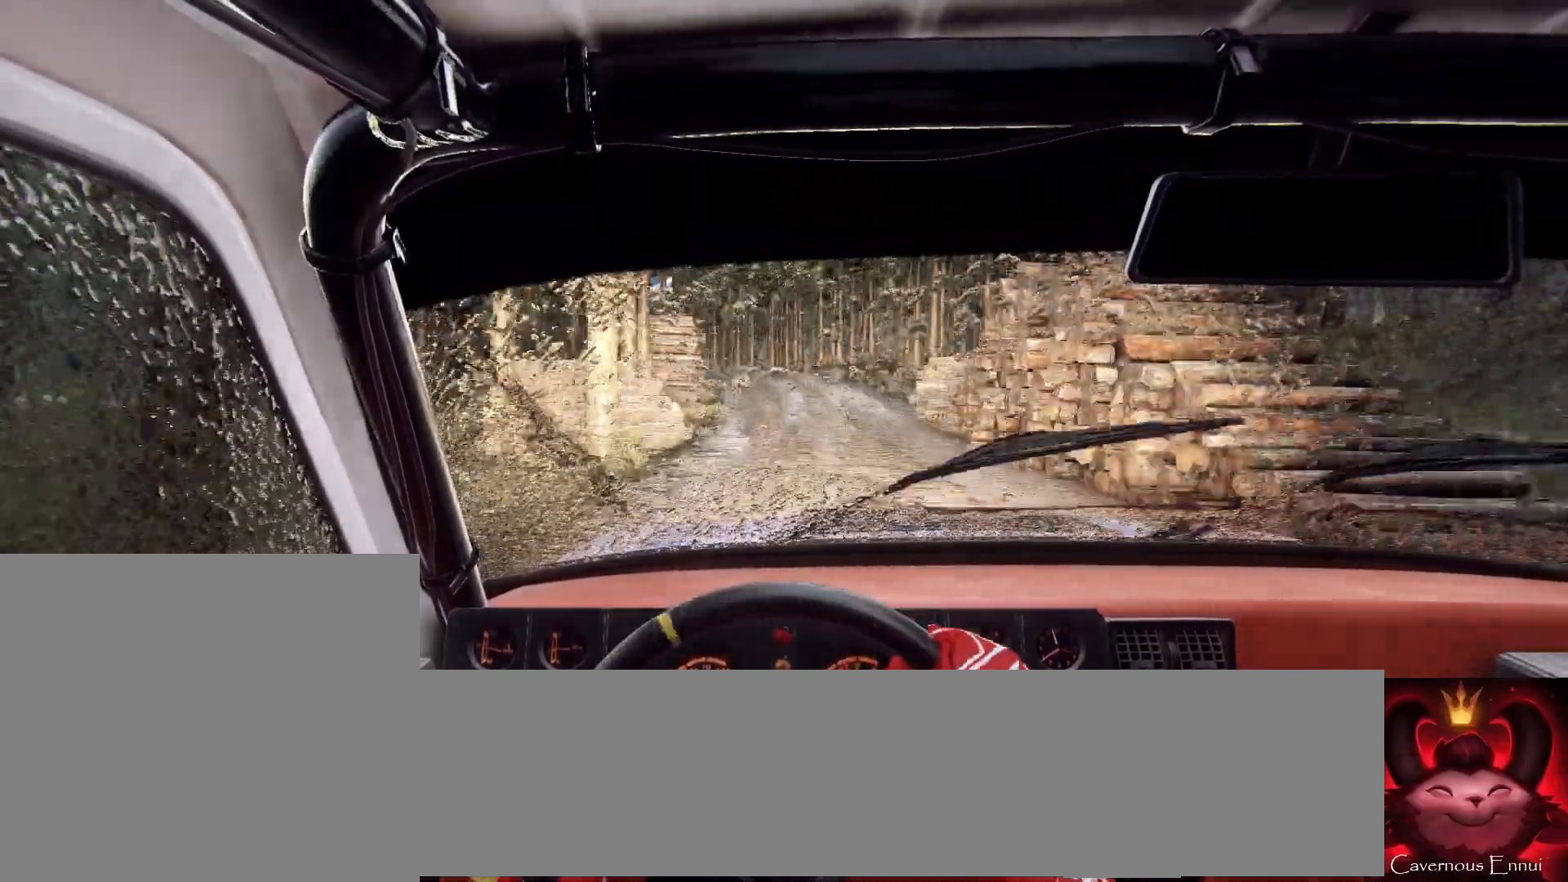
{"buttons": ["L2"], "left_stick": "left", "right_stick": "center", "events": [[67, "left_stick", "center"], [333, "right_stick", "up"], [433, "L2", "down"], [467, "right_stick", "center"], [500, "left_stick", "left"]]}
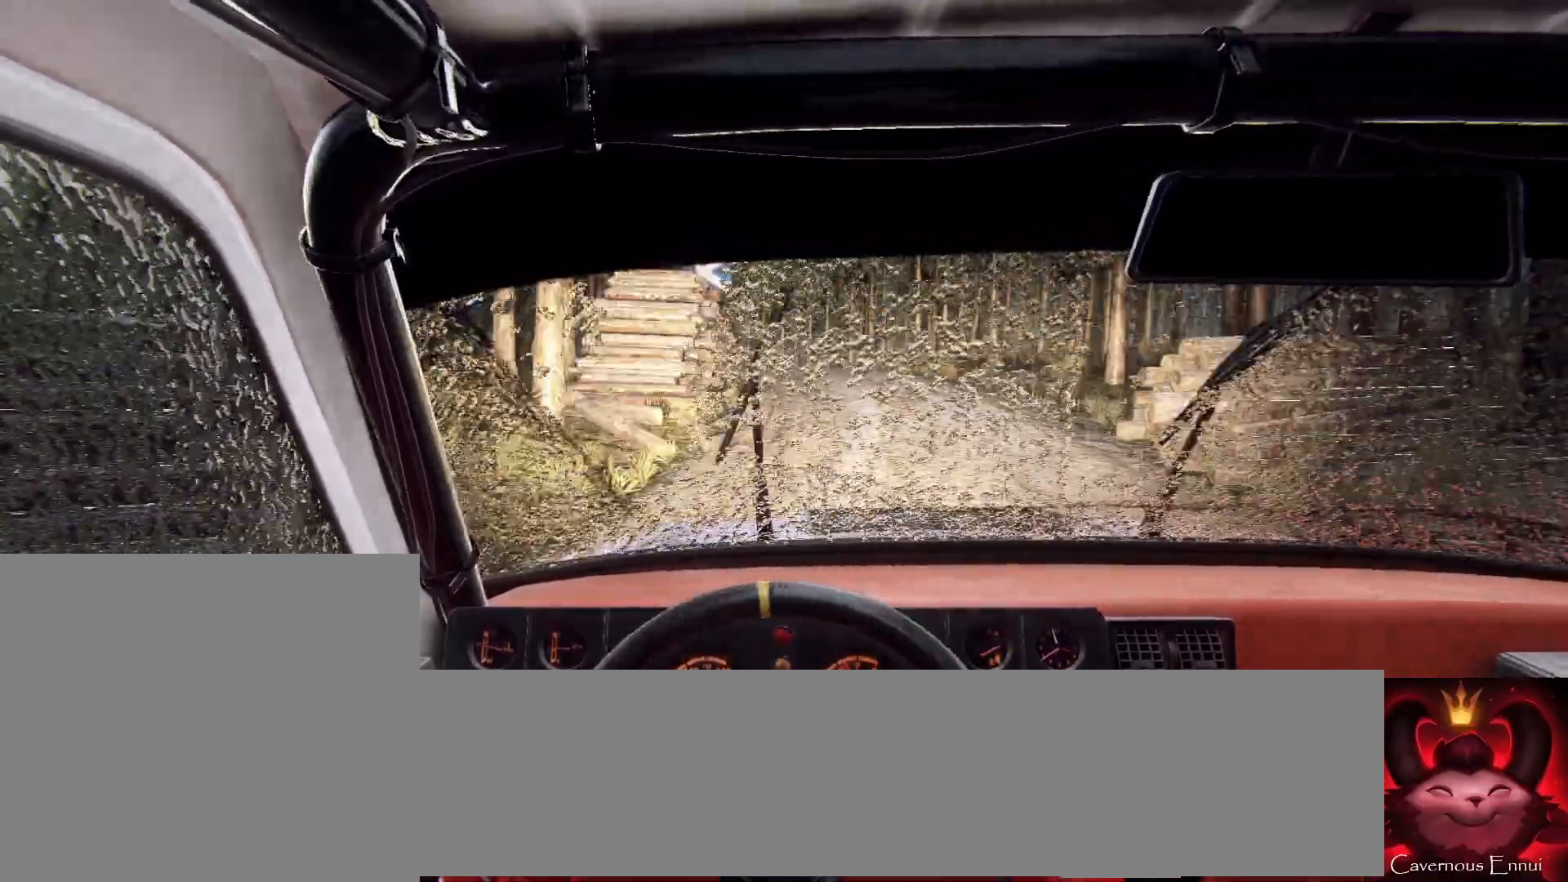
{"buttons": [], "left_stick": "center", "right_stick": "center", "events": [[67, "L2", "up"], [100, "left_stick", "center"], [333, "L2", "down"], [367, "right_stick", "up"], [433, "L2", "up"], [433, "right_stick", "center"]]}
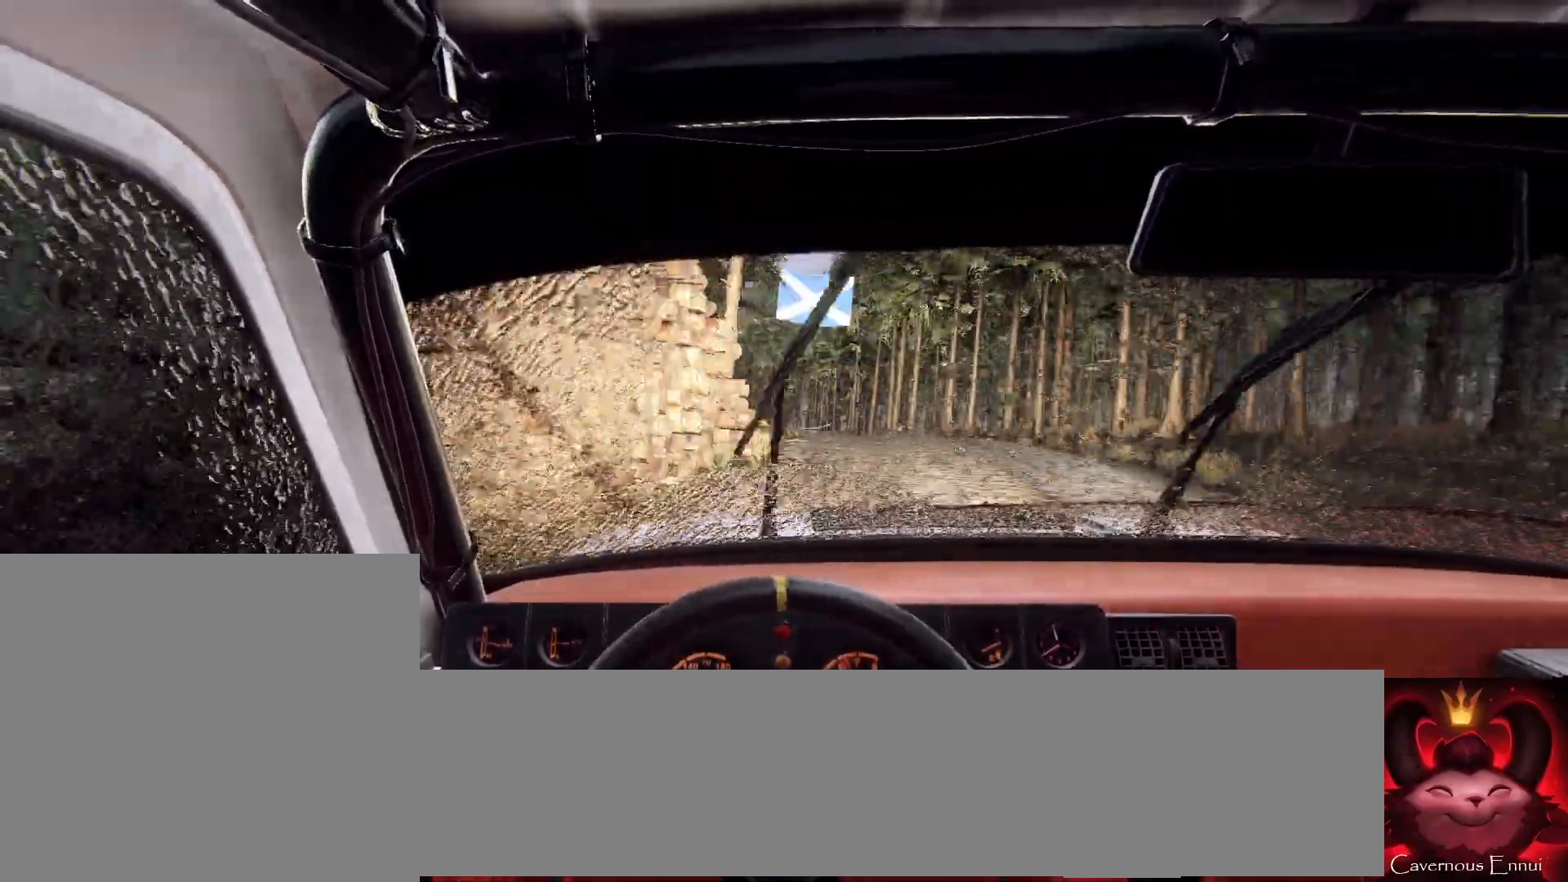
{"buttons": [], "left_stick": "center", "right_stick": "center", "events": [[300, "left_stick", "left"], [433, "left_stick", "center"]]}
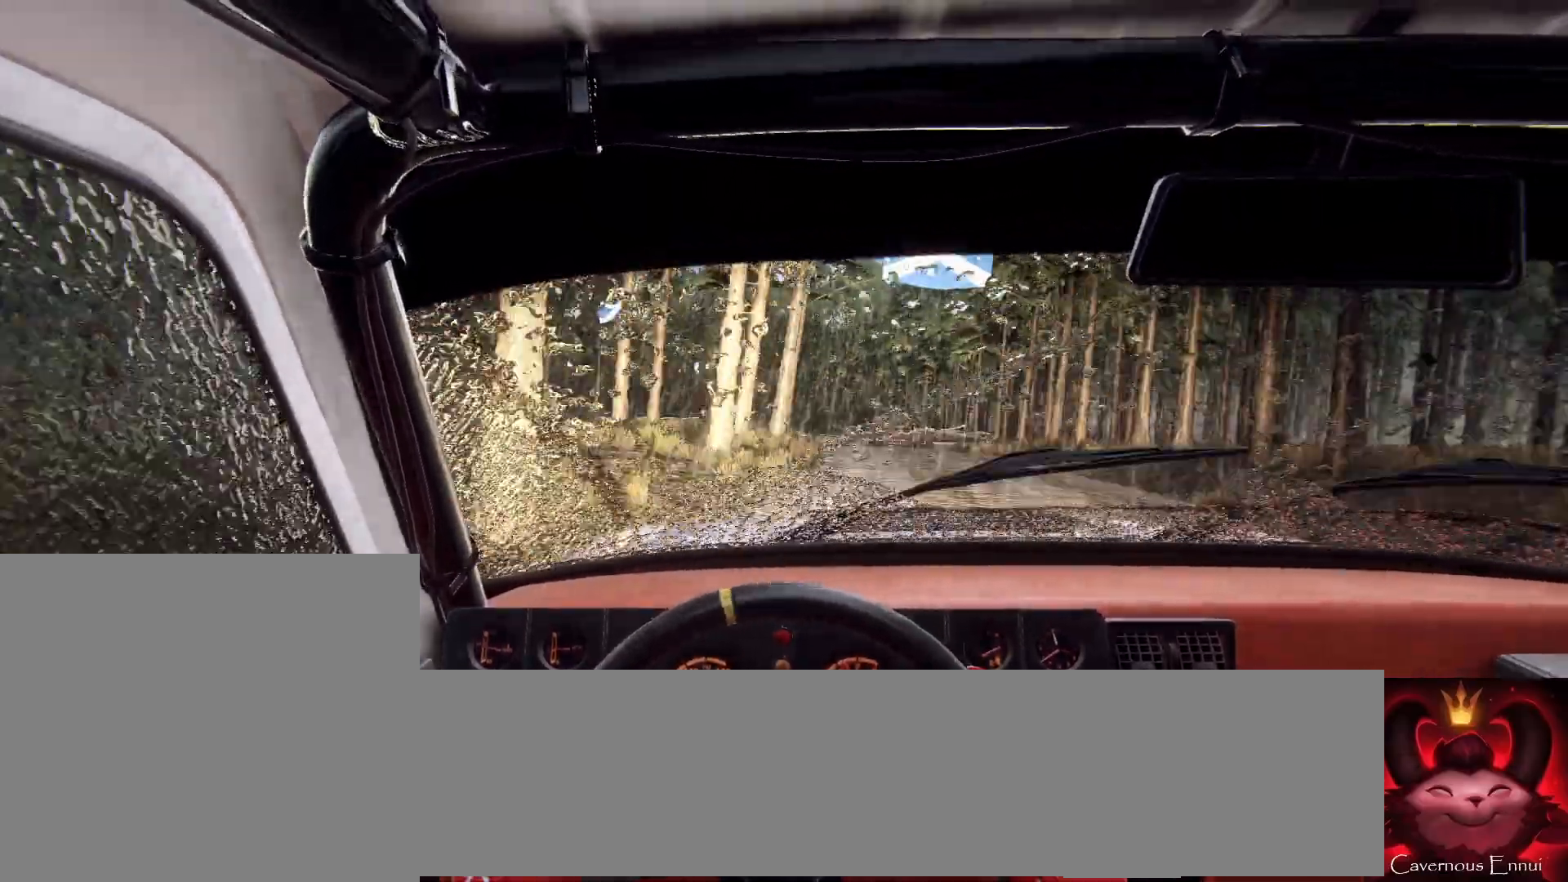
{"buttons": [], "left_stick": "right", "right_stick": "center", "events": [[100, "left_stick", "right"], [300, "left_stick", "center"], [300, "right_stick", "up"], [400, "right_stick", "center"], [467, "left_stick", "right"]]}
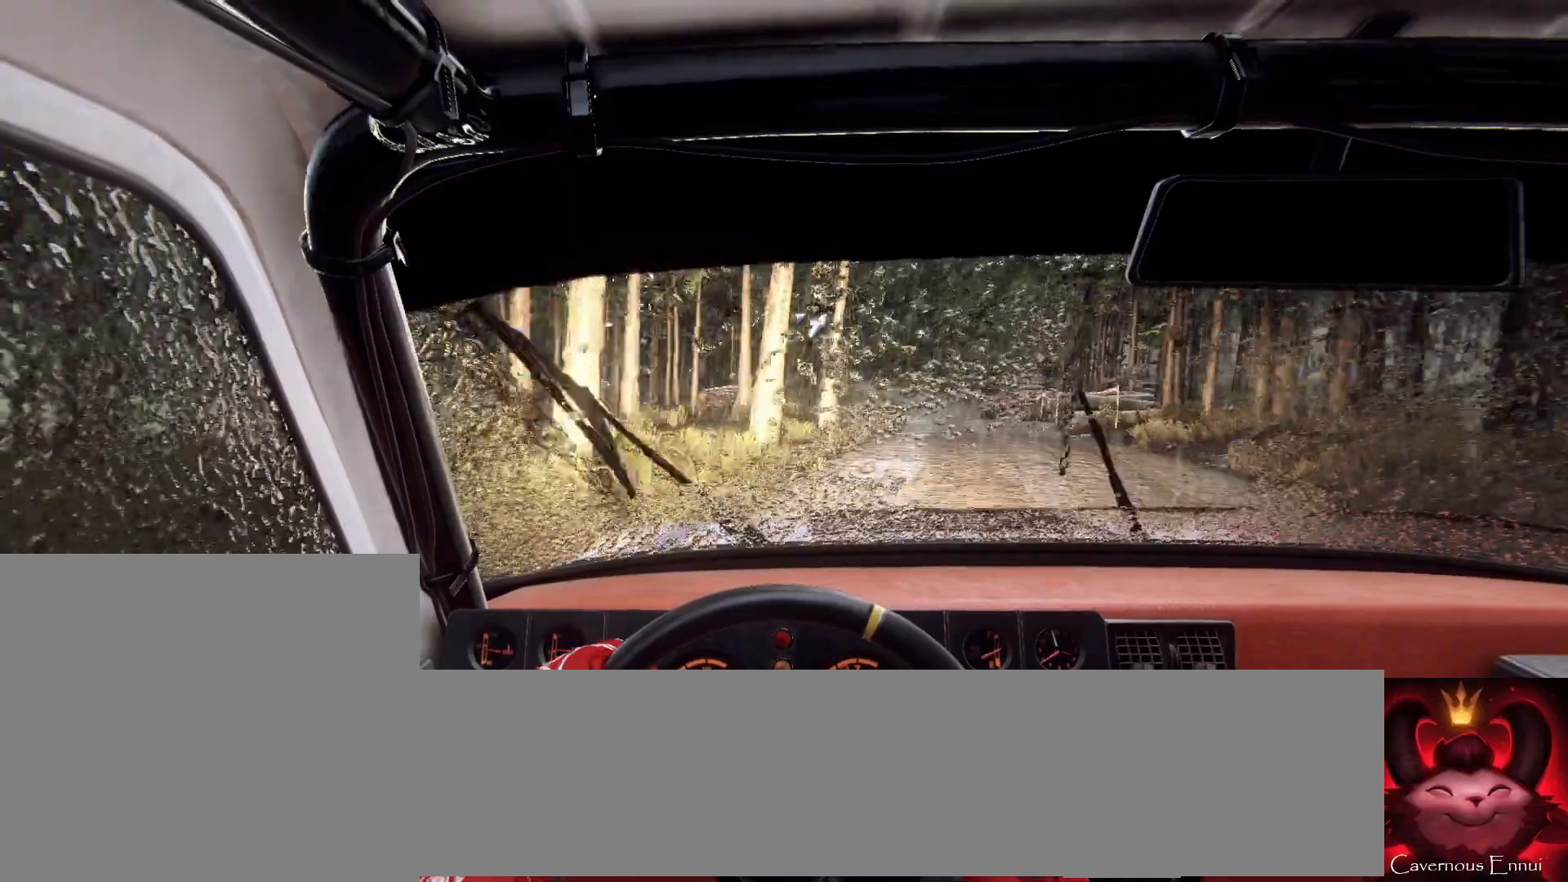
{"buttons": [], "left_stick": "center", "right_stick": "up", "events": [[200, "right_stick", "up"], [300, "left_stick", "center"]]}
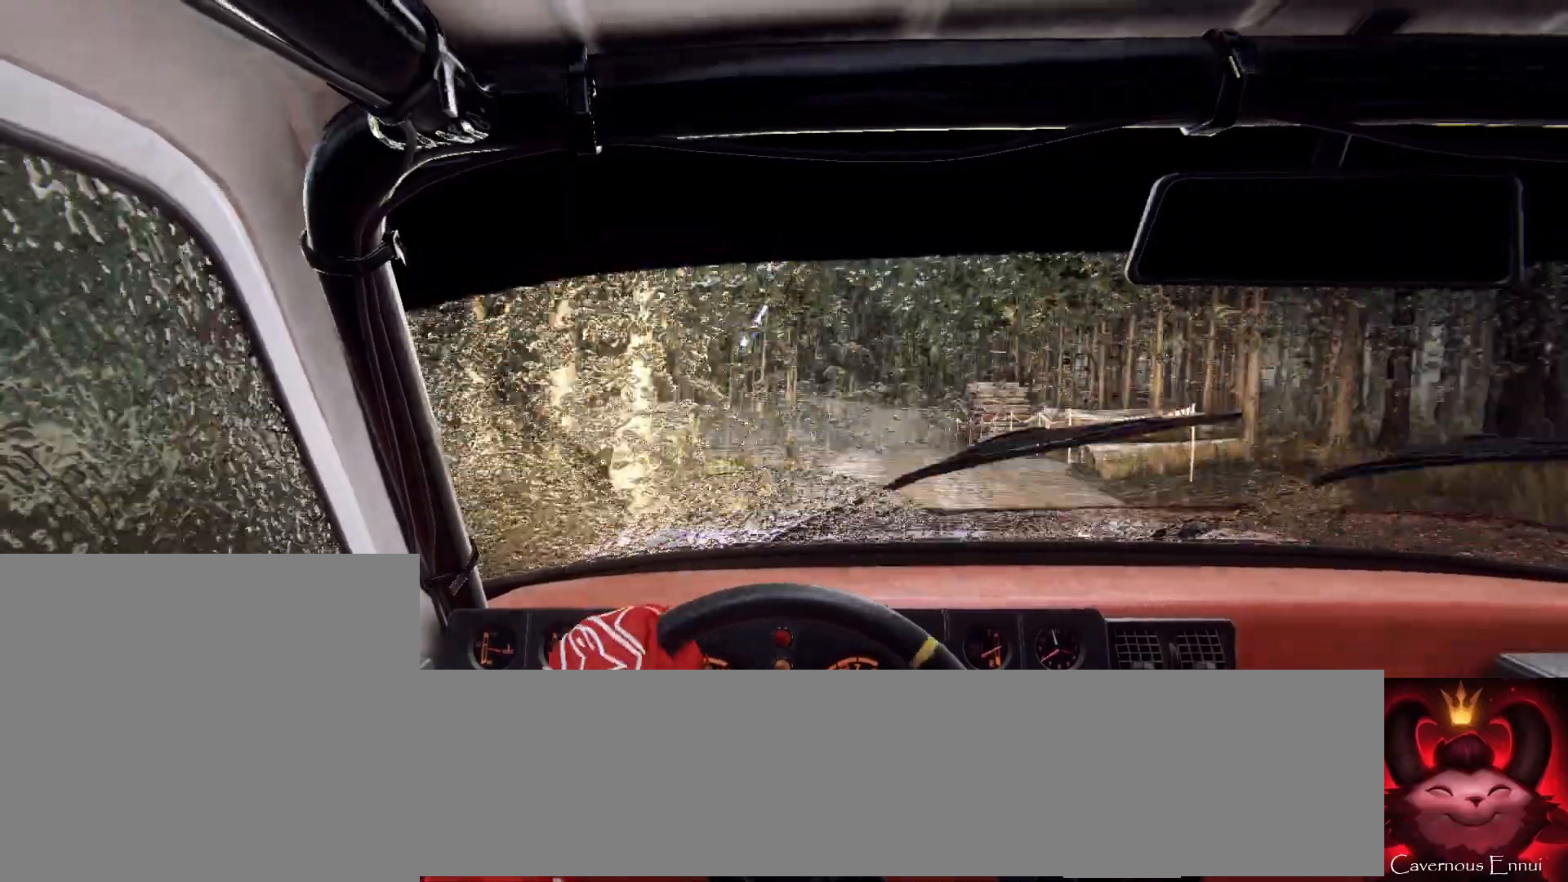
{"buttons": [], "left_stick": "left", "right_stick": "up", "events": [[100, "left_stick", "right"], [233, "left_stick", "center"], [300, "left_stick", "left"]]}
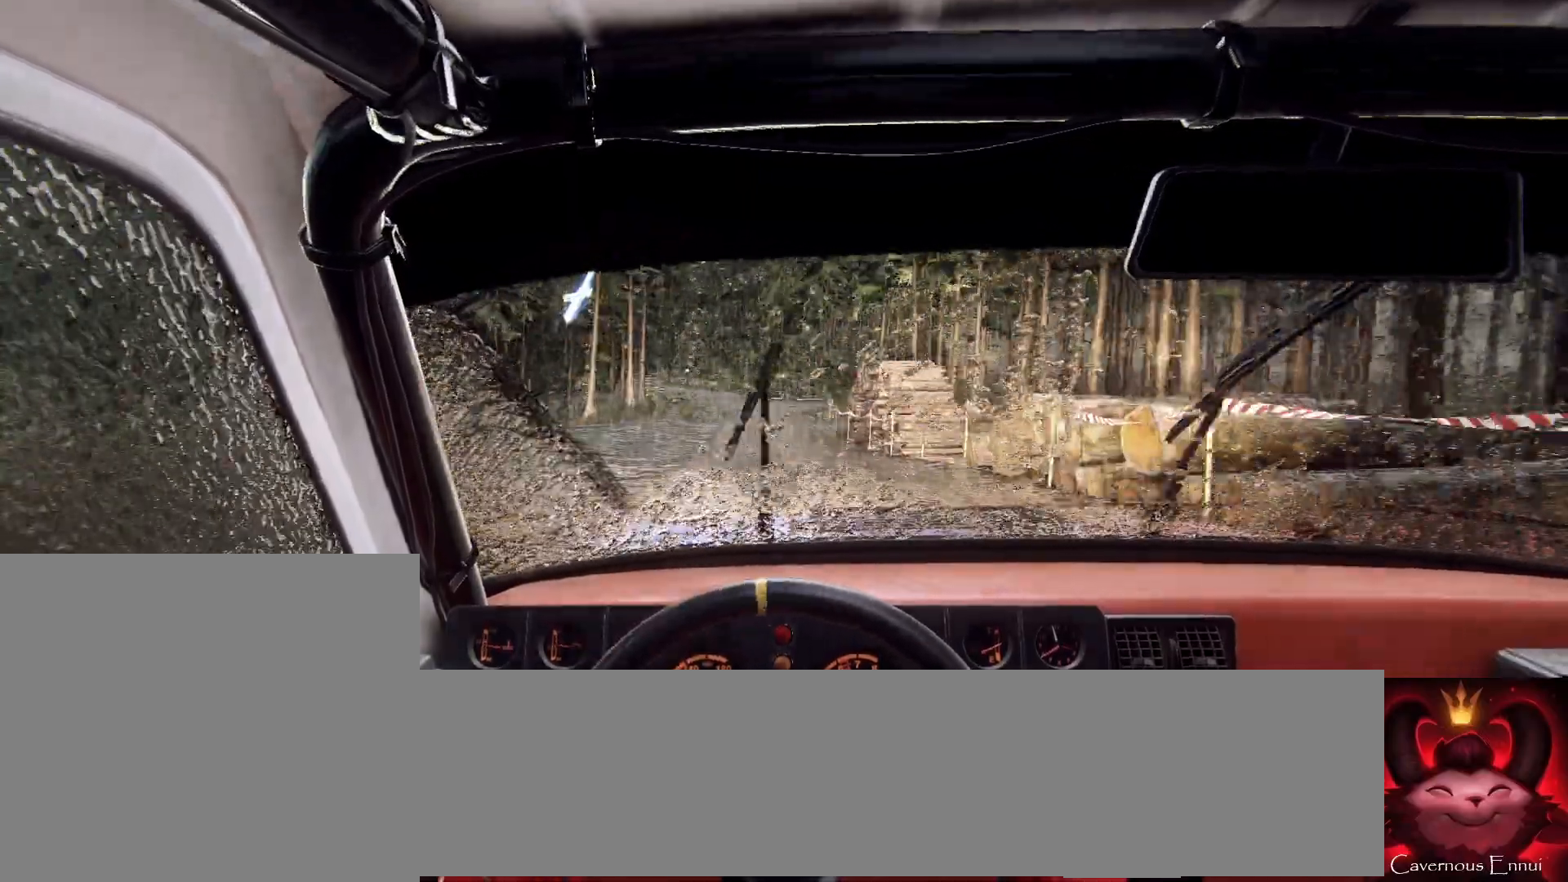
{"buttons": [], "left_stick": "center", "right_stick": "up", "events": [[67, "left_stick", "center"], [200, "left_stick", "left"], [367, "left_stick", "center"]]}
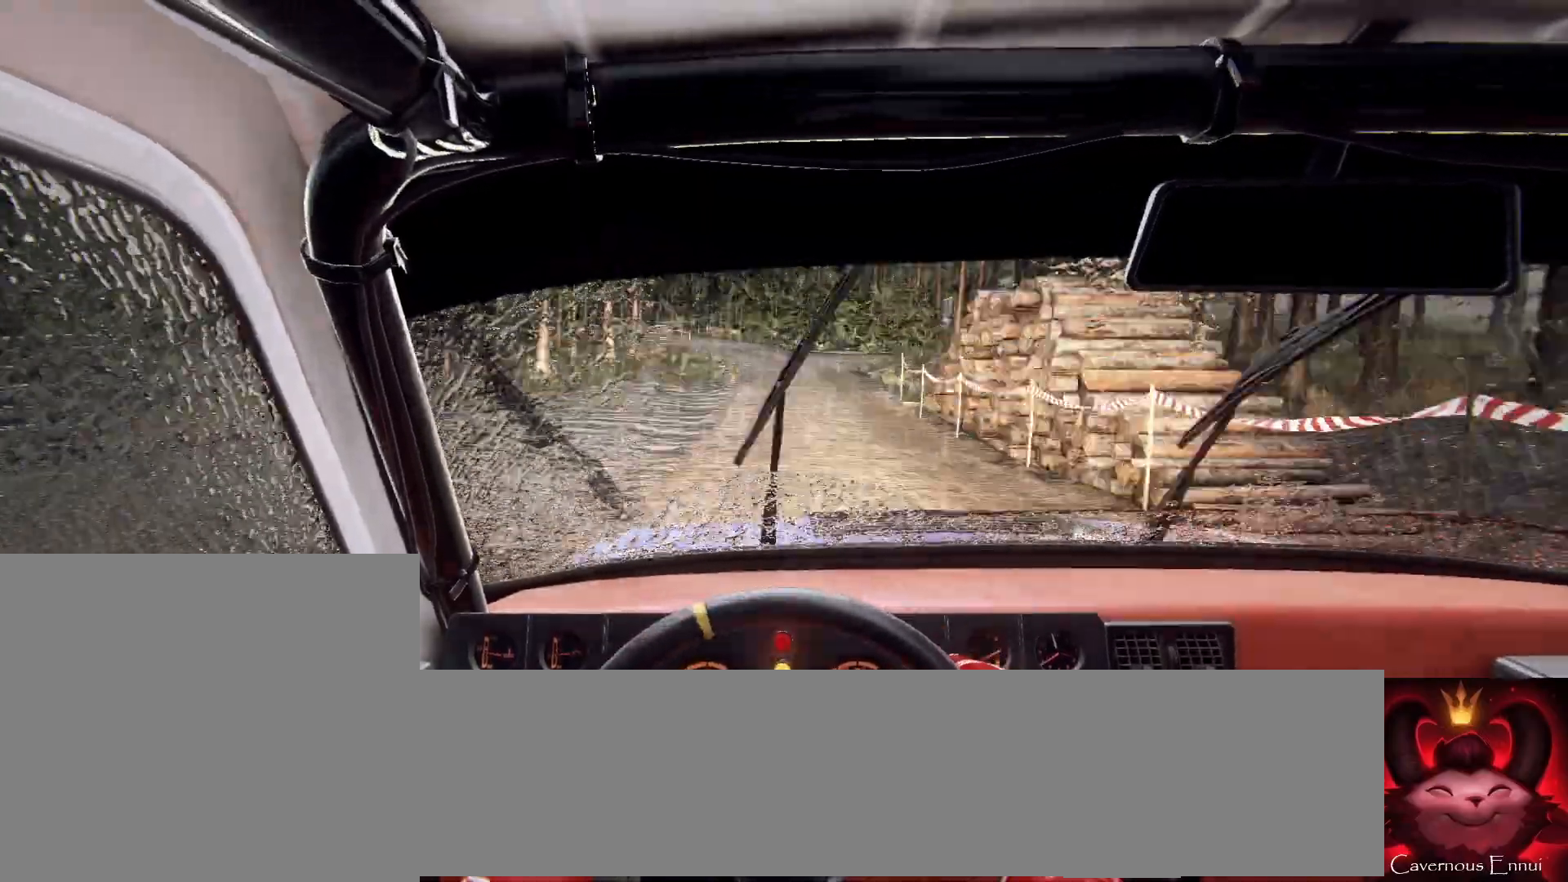
{"buttons": [], "left_stick": "center", "right_stick": "center", "events": [[67, "left_stick", "right"], [200, "left_stick", "center"], [300, "right_stick", "center"], [333, "left_stick", "left"], [467, "left_stick", "center"]]}
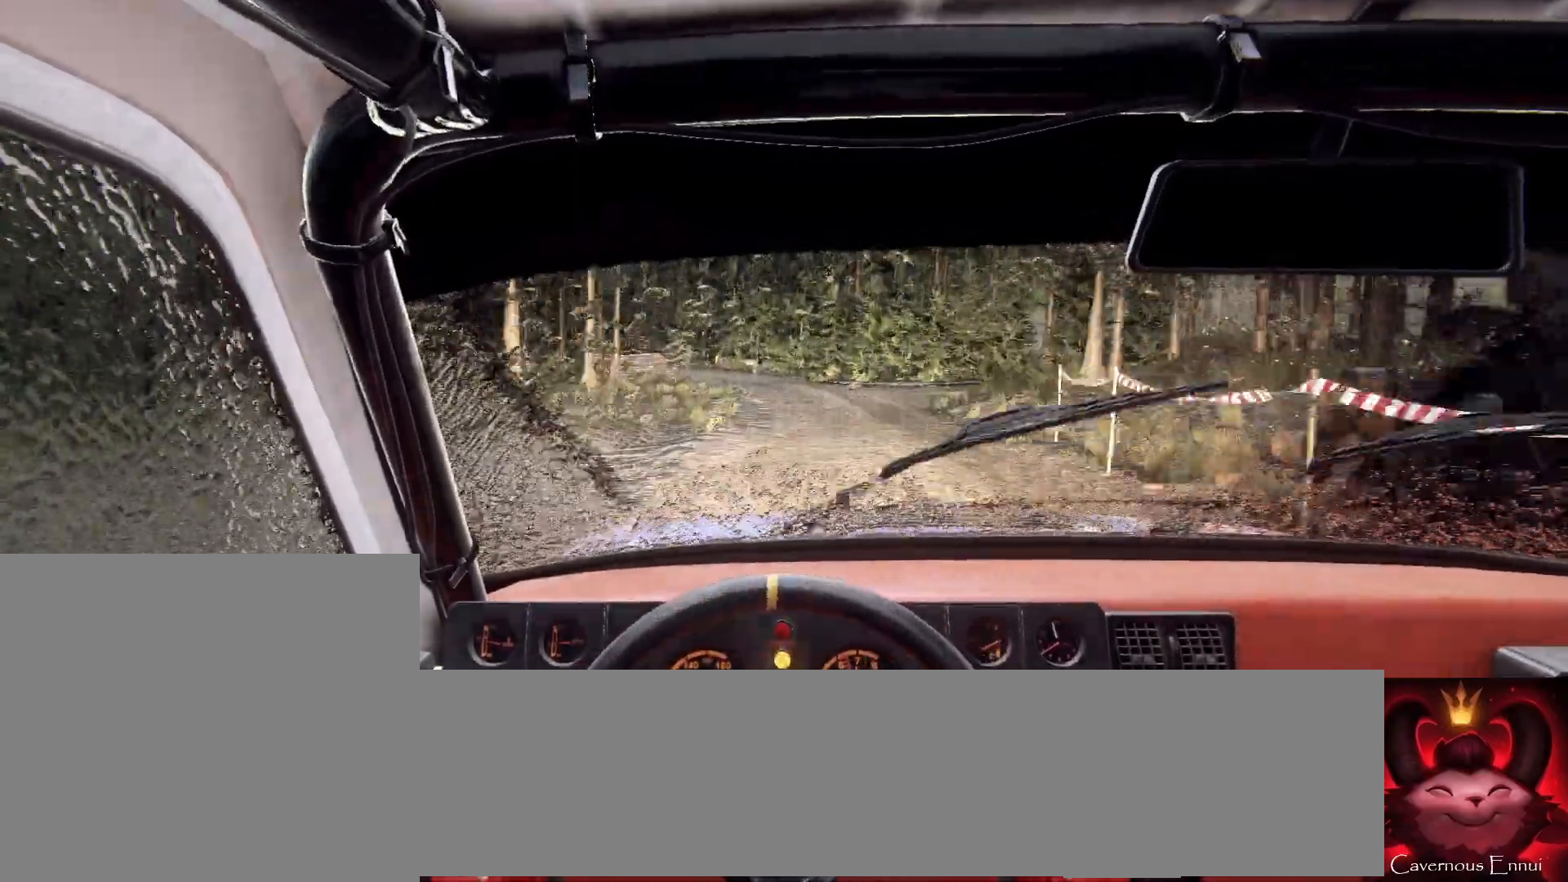
{"buttons": ["L2"], "left_stick": "left", "right_stick": "center", "events": [[67, "right_stick", "up-right"], [167, "right_stick", "center"], [200, "L2", "down"], [333, "L2", "up"], [333, "left_stick", "left"], [433, "L2", "down"]]}
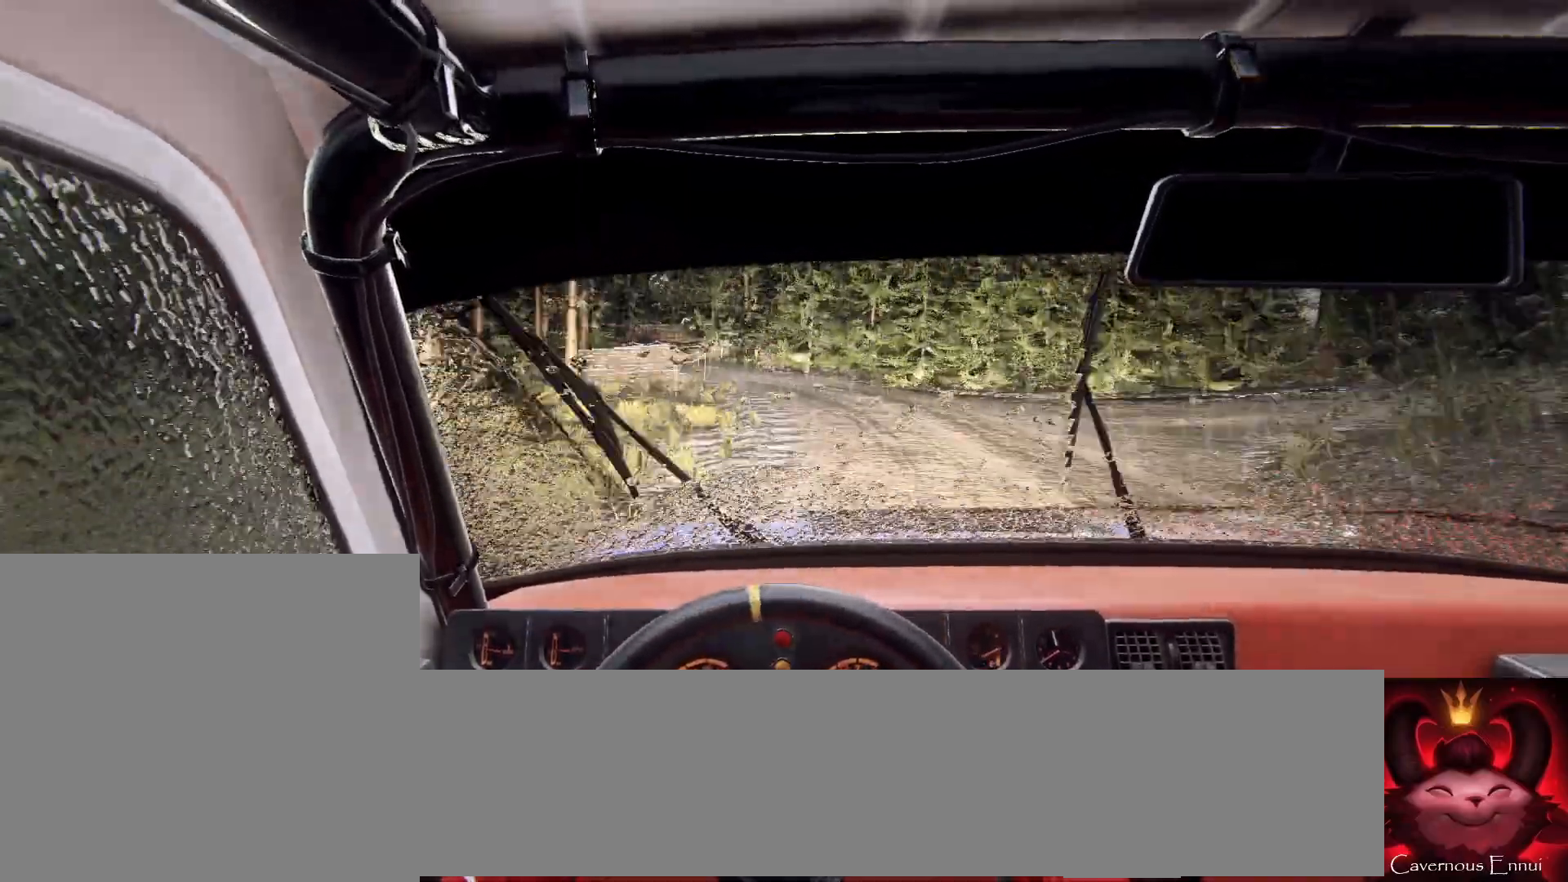
{"buttons": ["L2"], "left_stick": "center", "right_stick": "center", "events": [[33, "L2", "up"], [67, "left_stick", "center"], [200, "L2", "down"], [233, "right_stick", "up"], [267, "left_stick", "left"], [333, "L2", "up"], [333, "right_stick", "center"], [367, "left_stick", "center"], [433, "L2", "down"]]}
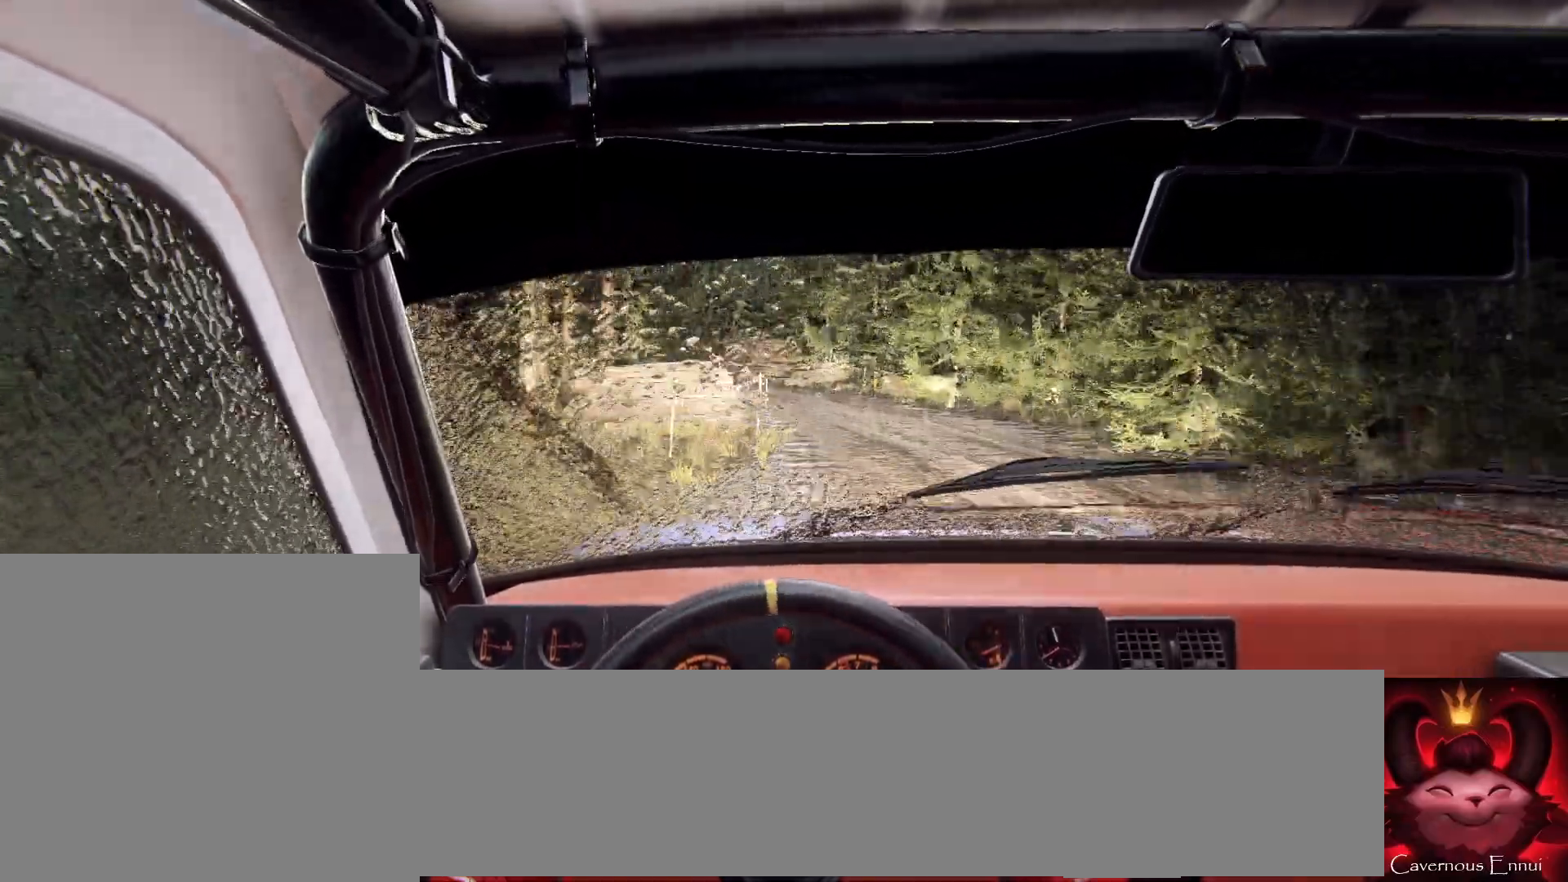
{"buttons": [], "left_stick": "center", "right_stick": "center", "events": [[67, "L2", "up"], [133, "L2", "down"], [133, "left_stick", "left"], [233, "L2", "up"], [333, "L1", "down"], [333, "left_stick", "center"], [400, "L1", "up"]]}
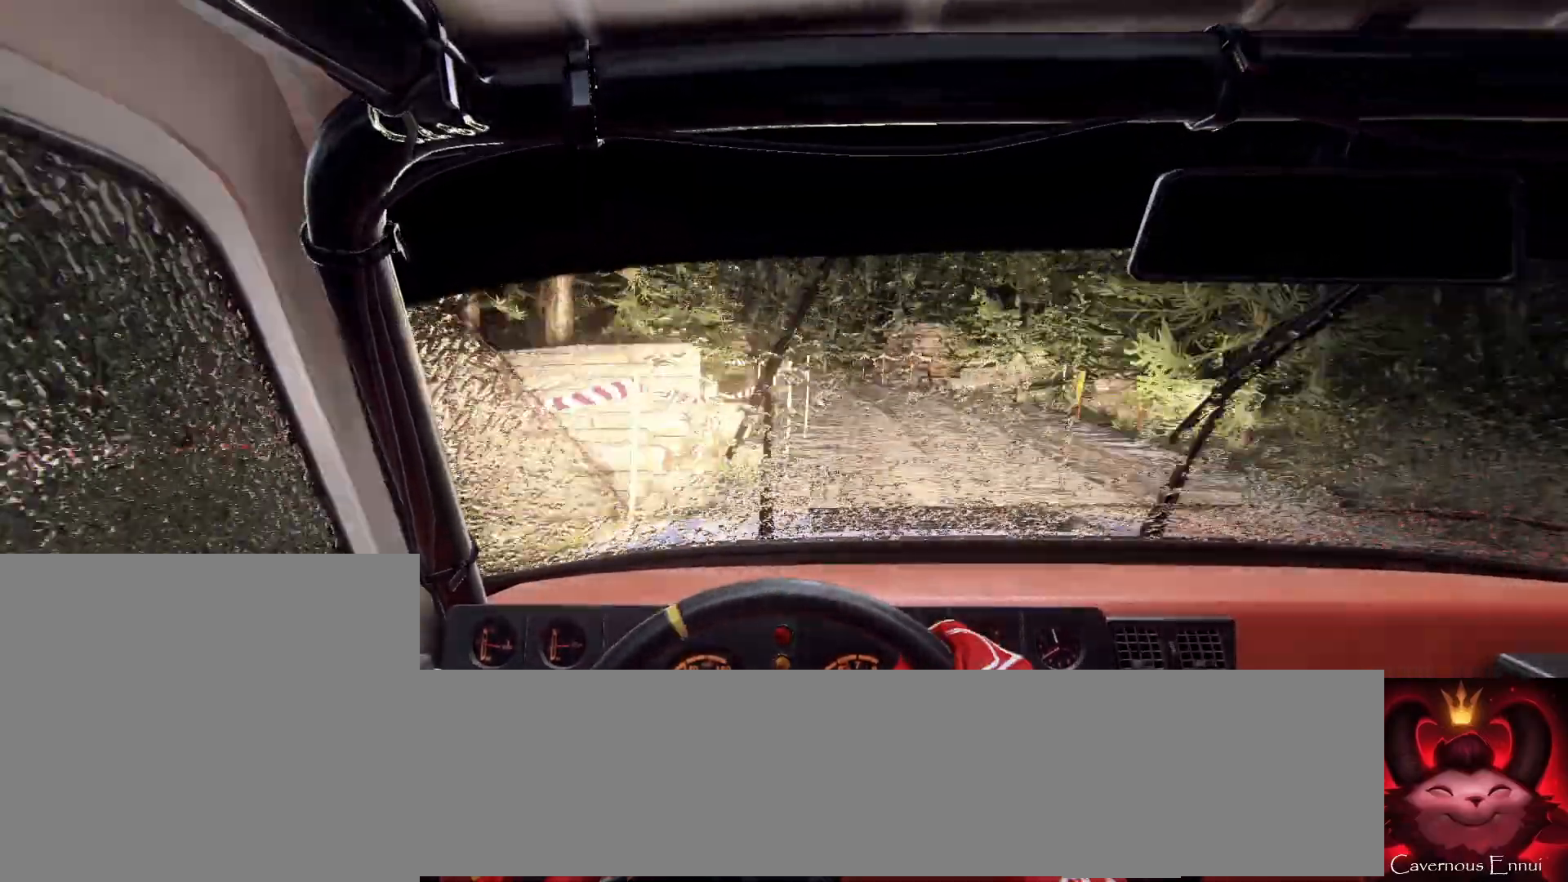
{"buttons": [], "left_stick": "right", "right_stick": "center", "events": [[33, "left_stick", "left"], [167, "left_stick", "center"], [333, "left_stick", "right"]]}
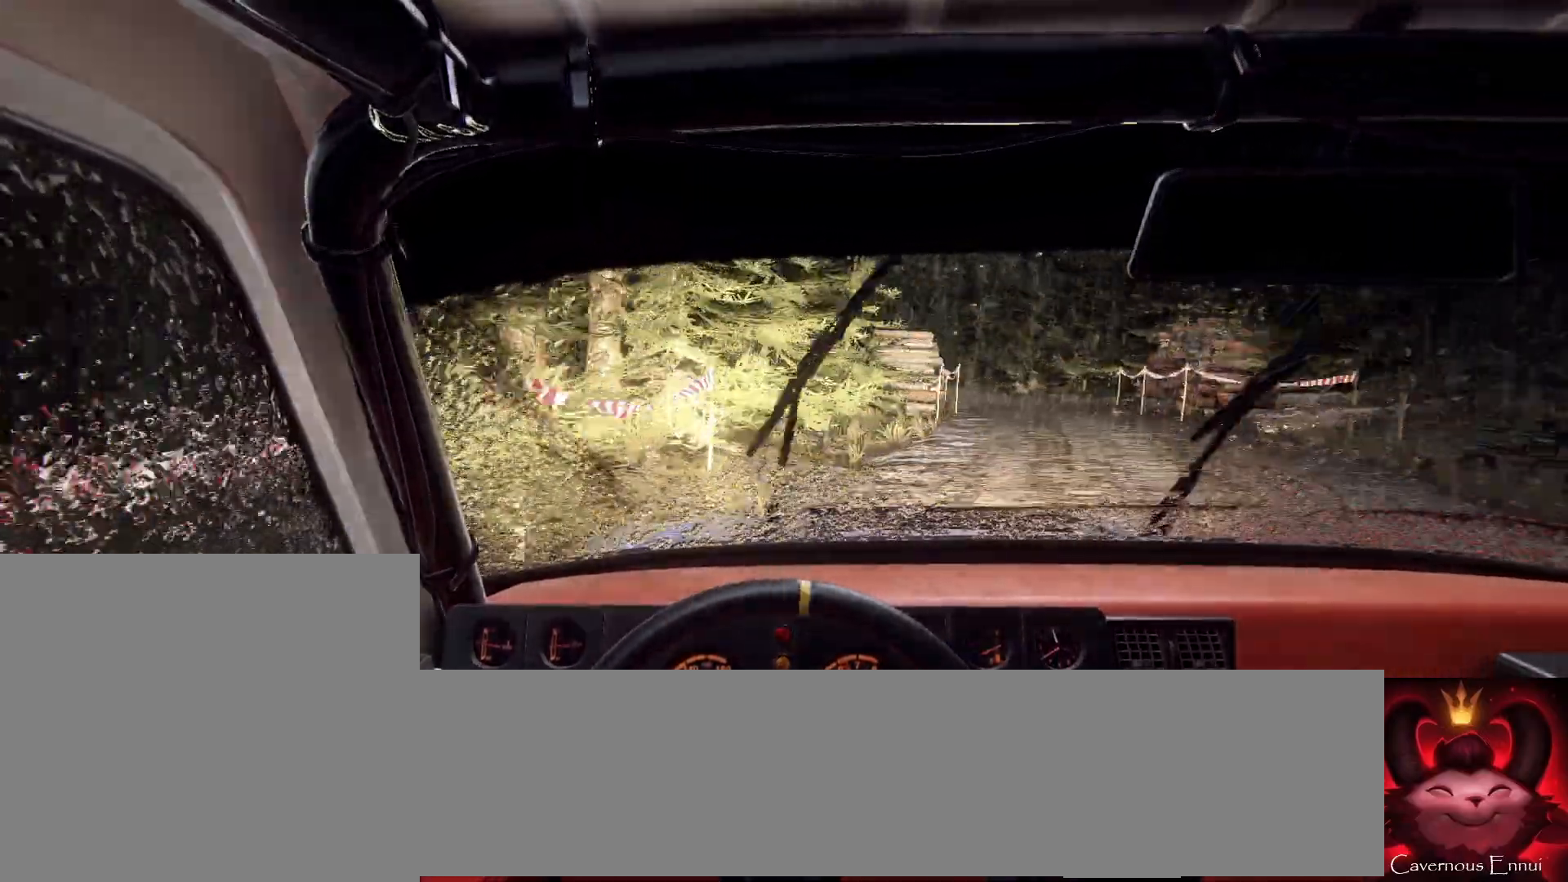
{"buttons": [], "left_stick": "right", "right_stick": "center", "events": []}